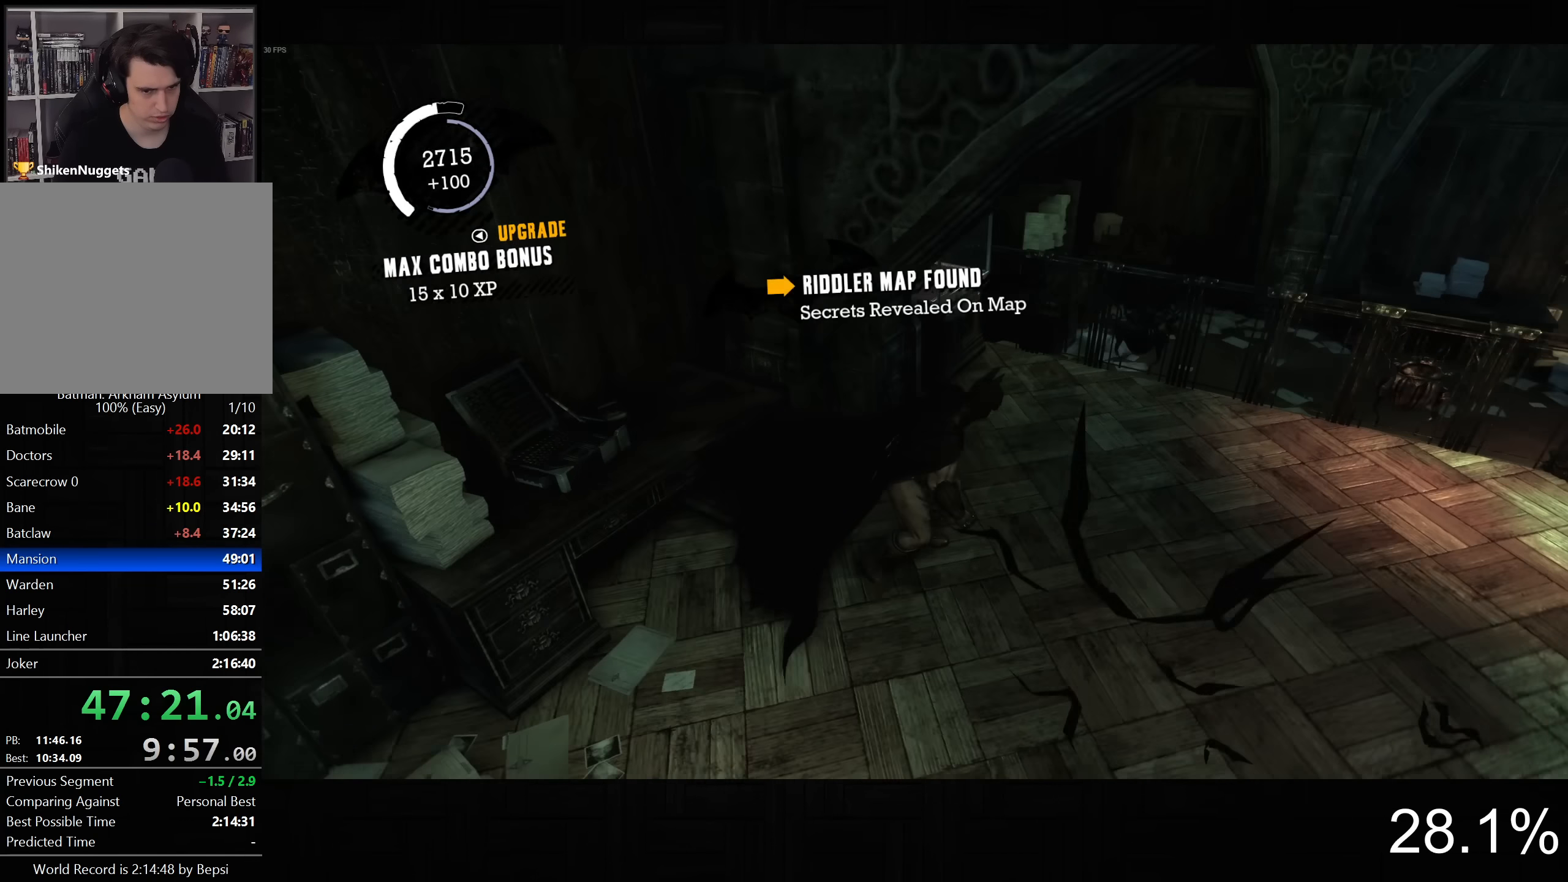
Gameplay with a controller (PlayStation layout); each line is a JSON object with the inputs held at the frame after it. "button_events" lists button changes between this image and that frame as [ms after this image, input, new state], when the widget could be followed in between (sticks are given only as held states).
{"buttons": ["R2"], "left_stick": "up-right", "right_stick": "down-left", "button_events": []}
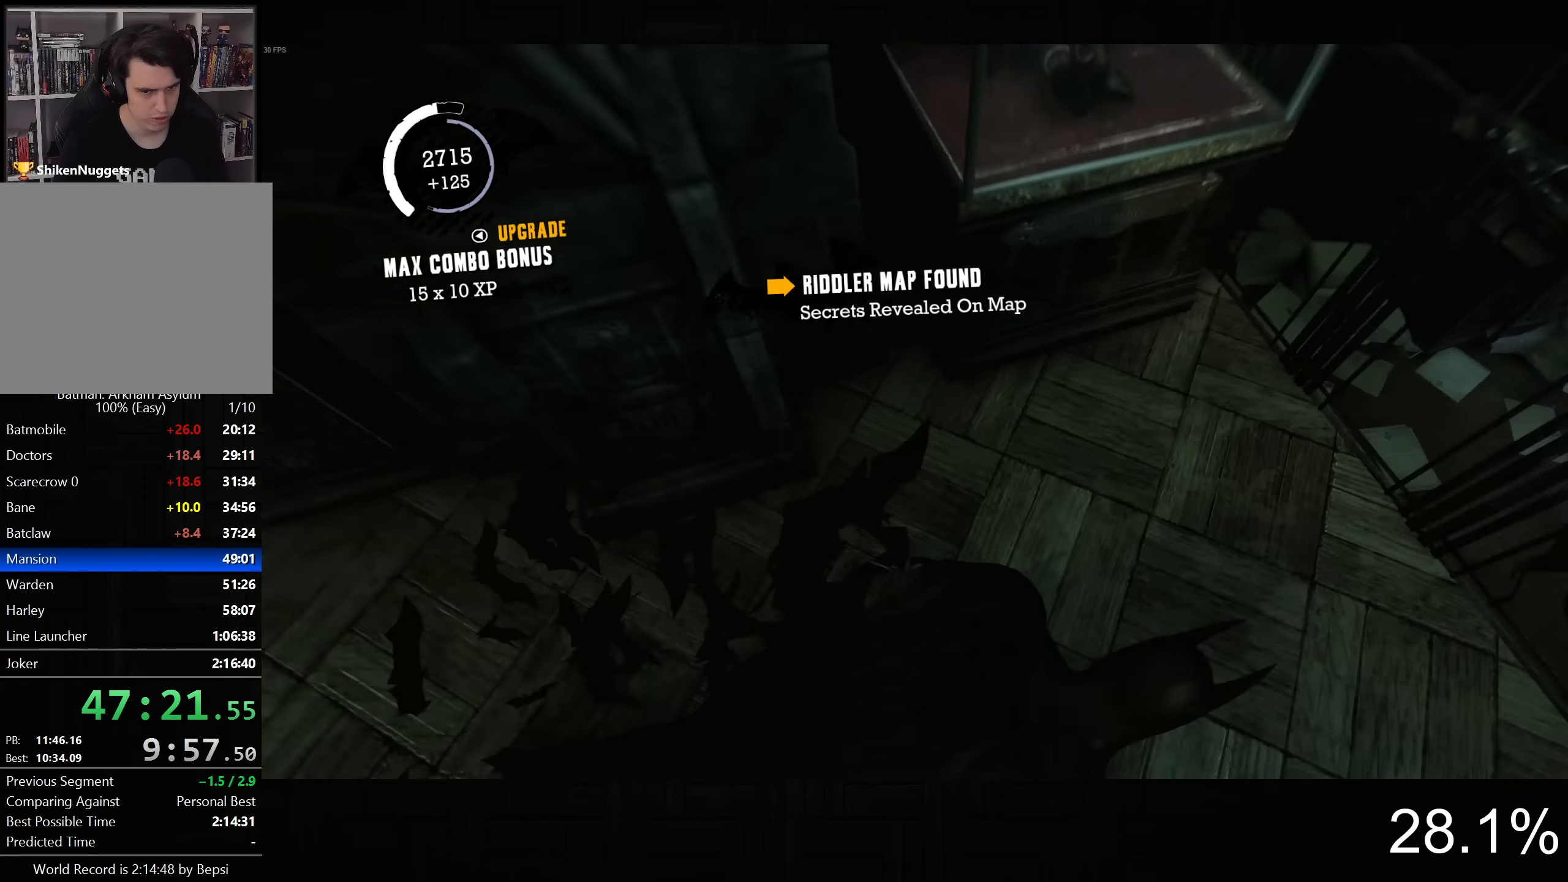
{"buttons": ["CROSS", "L1"], "left_stick": "down-right", "right_stick": "right", "button_events": [[183, "L1", "down"], [183, "R2", "up"], [283, "CROSS", "down"]]}
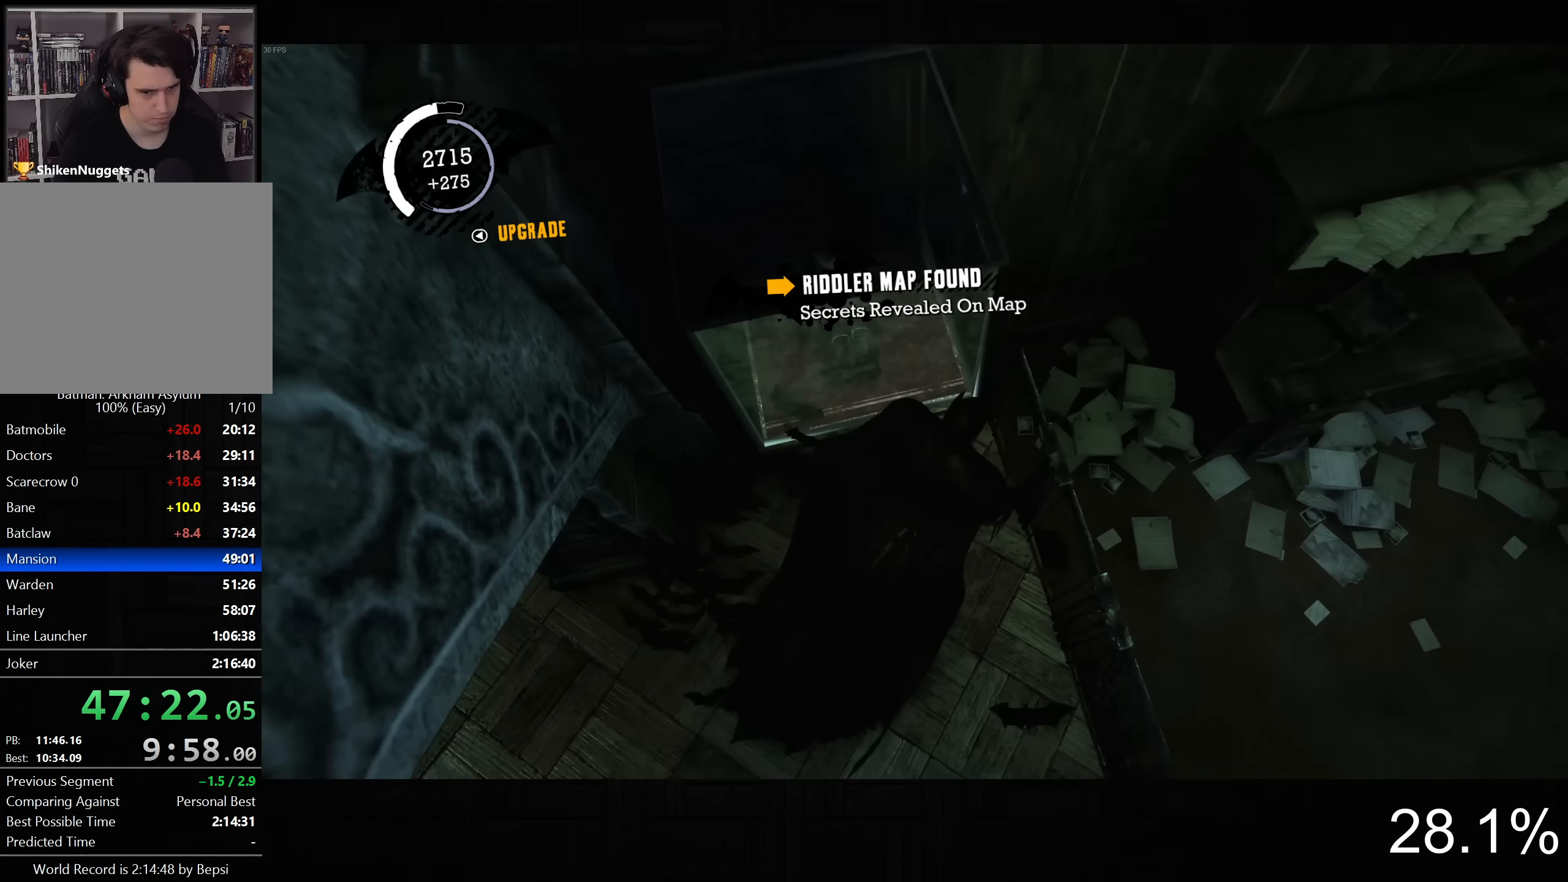
{"buttons": ["CROSS"], "left_stick": "up-right", "right_stick": "up-right", "button_events": [[283, "L1", "up"]]}
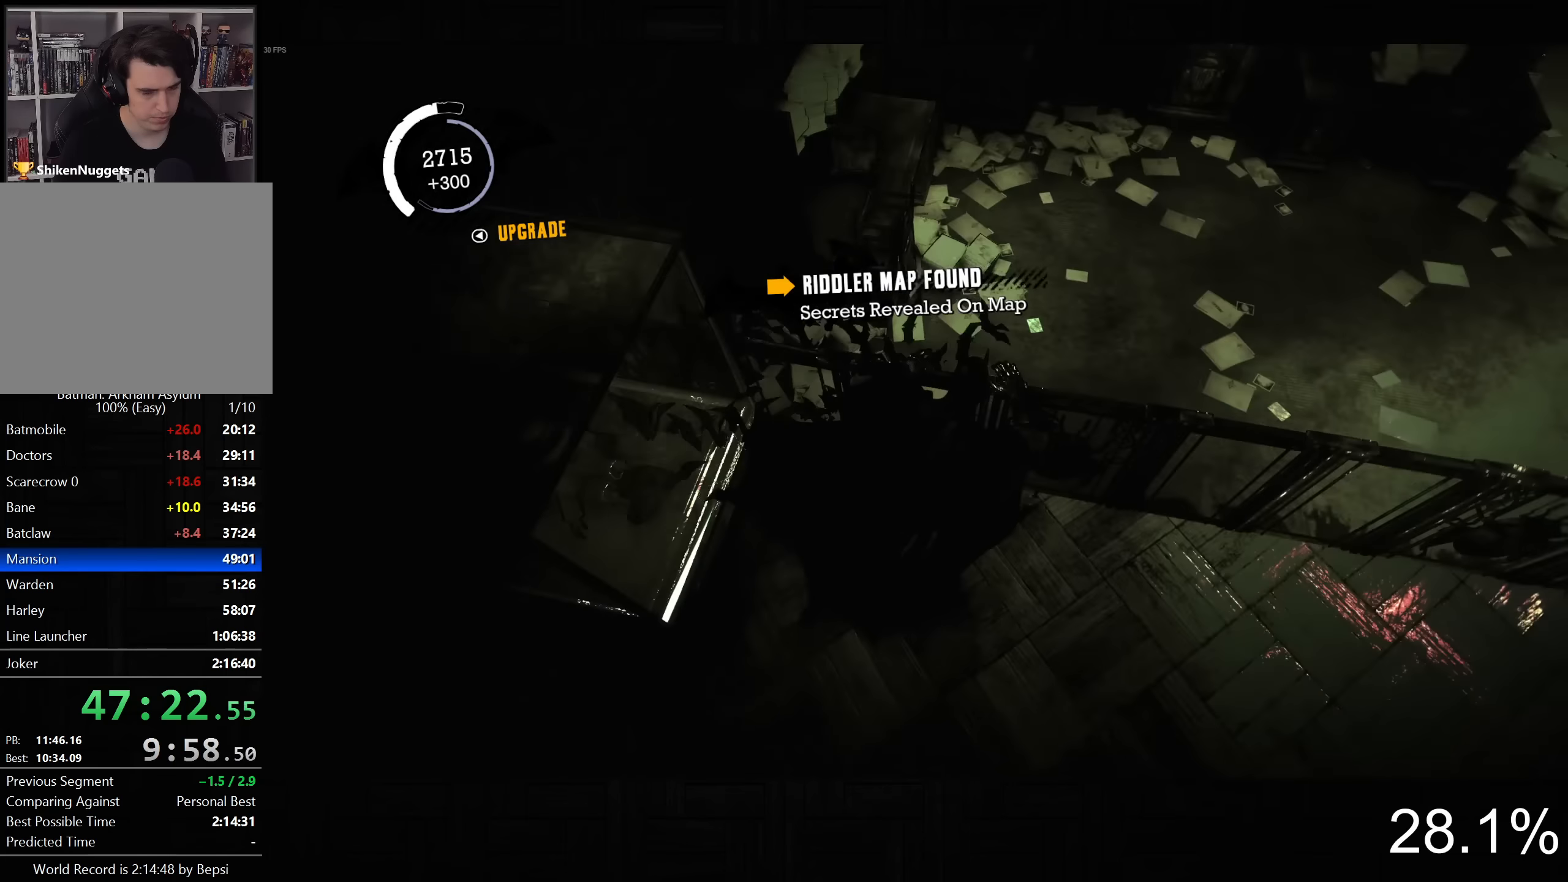
{"buttons": ["CROSS"], "left_stick": "up-right", "right_stick": "right", "button_events": []}
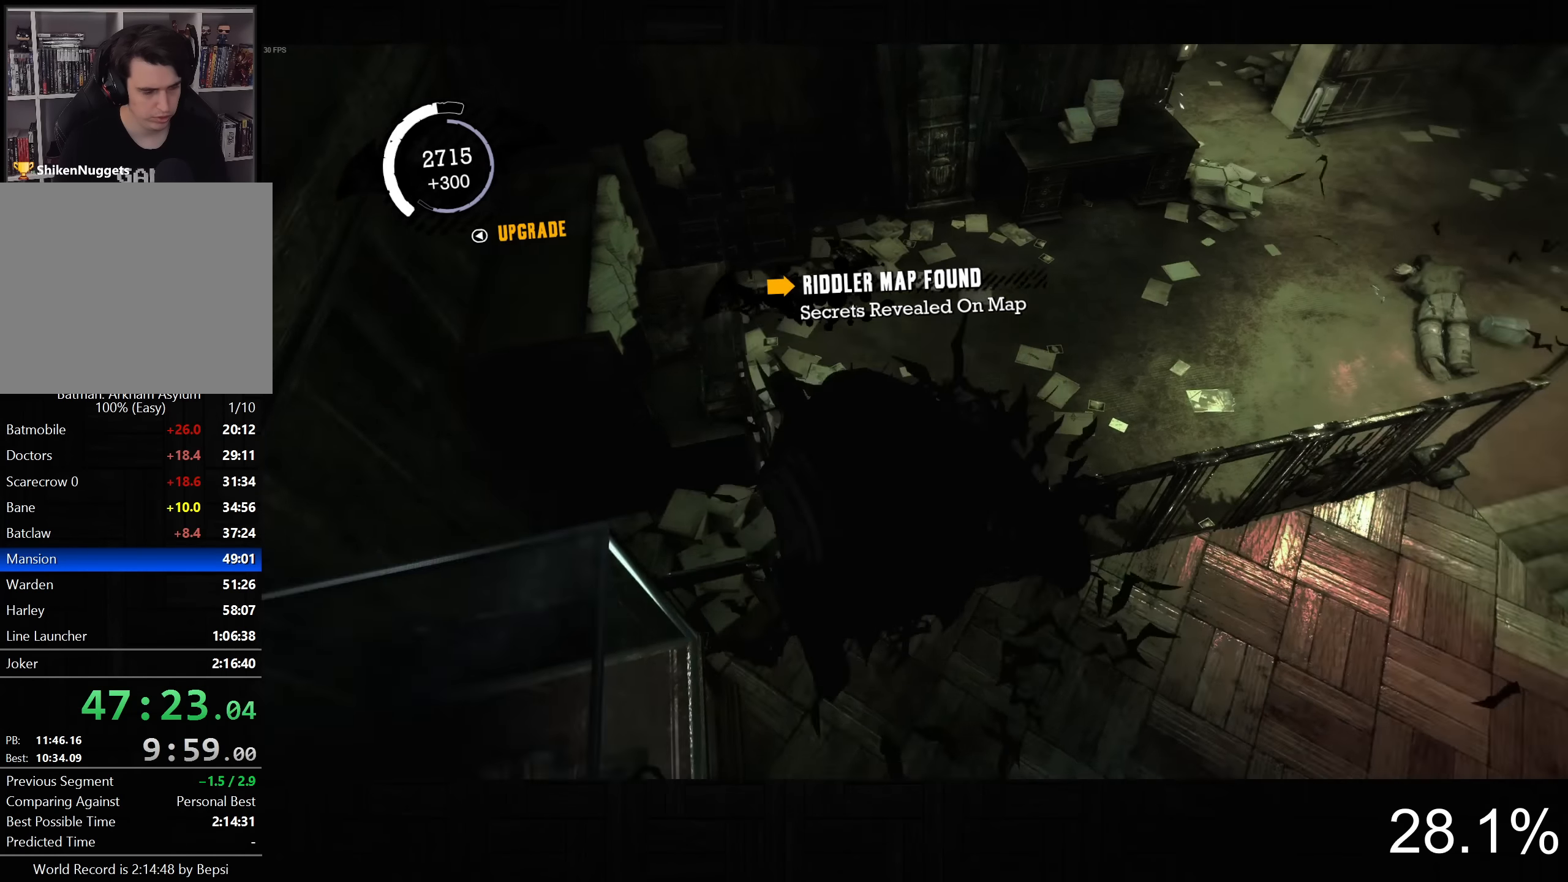
{"buttons": ["CROSS"], "left_stick": "up-right", "right_stick": "right", "button_events": [[233, "CROSS", "up"], [300, "CROSS", "down"], [400, "CROSS", "up"], [467, "CROSS", "down"]]}
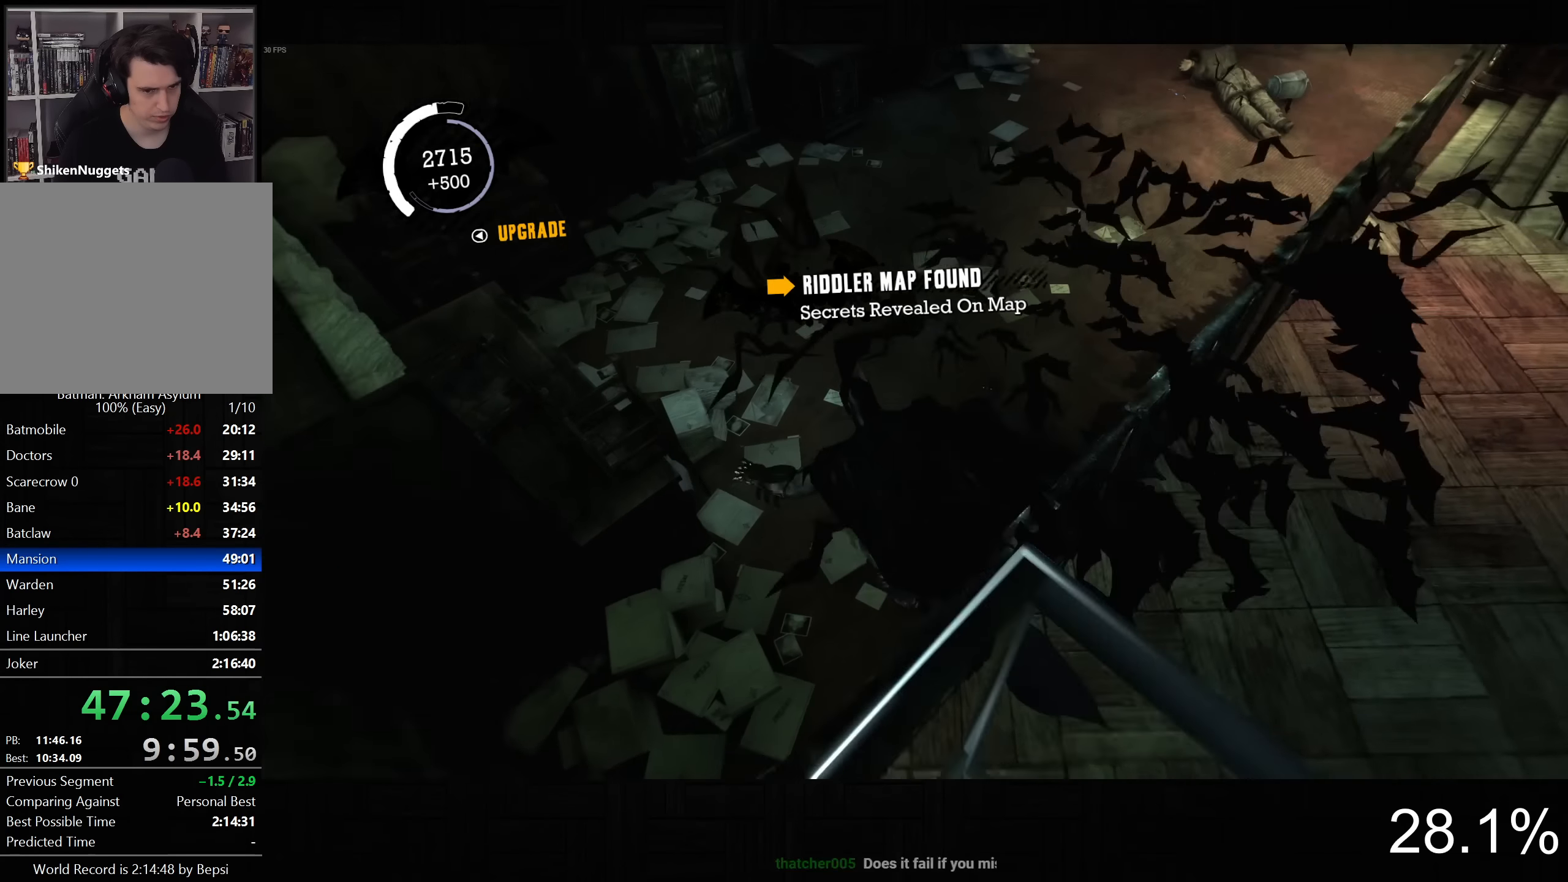
{"buttons": [], "left_stick": "up", "right_stick": "center", "button_events": [[50, "CROSS", "up"], [117, "CROSS", "down"], [200, "CROSS", "up"], [267, "CROSS", "down"], [367, "CROSS", "up"]]}
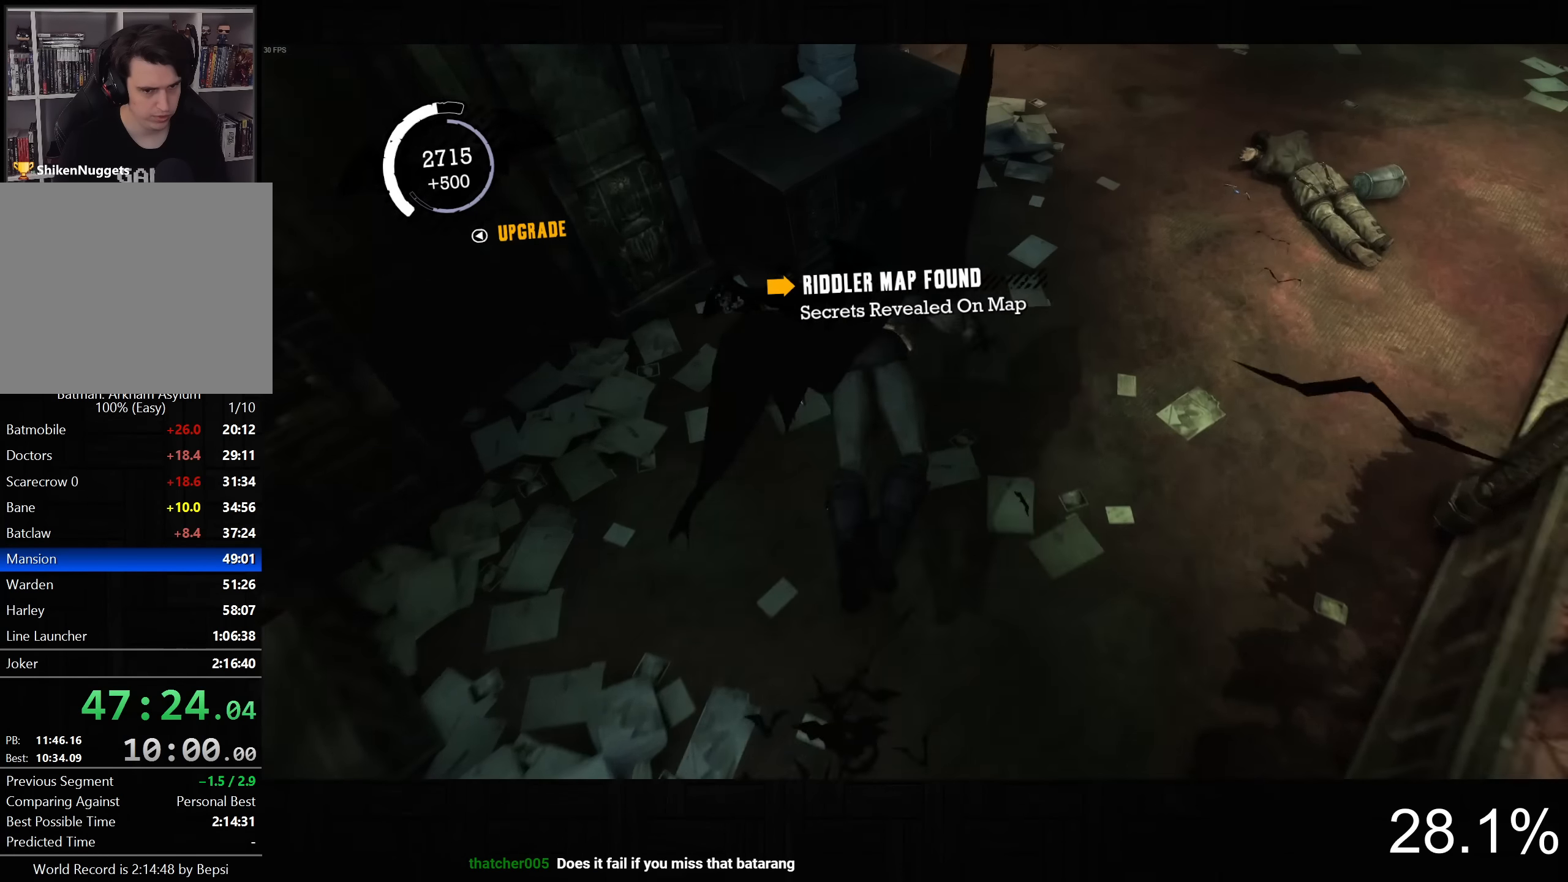
{"buttons": [], "left_stick": "right", "right_stick": "center", "button_events": []}
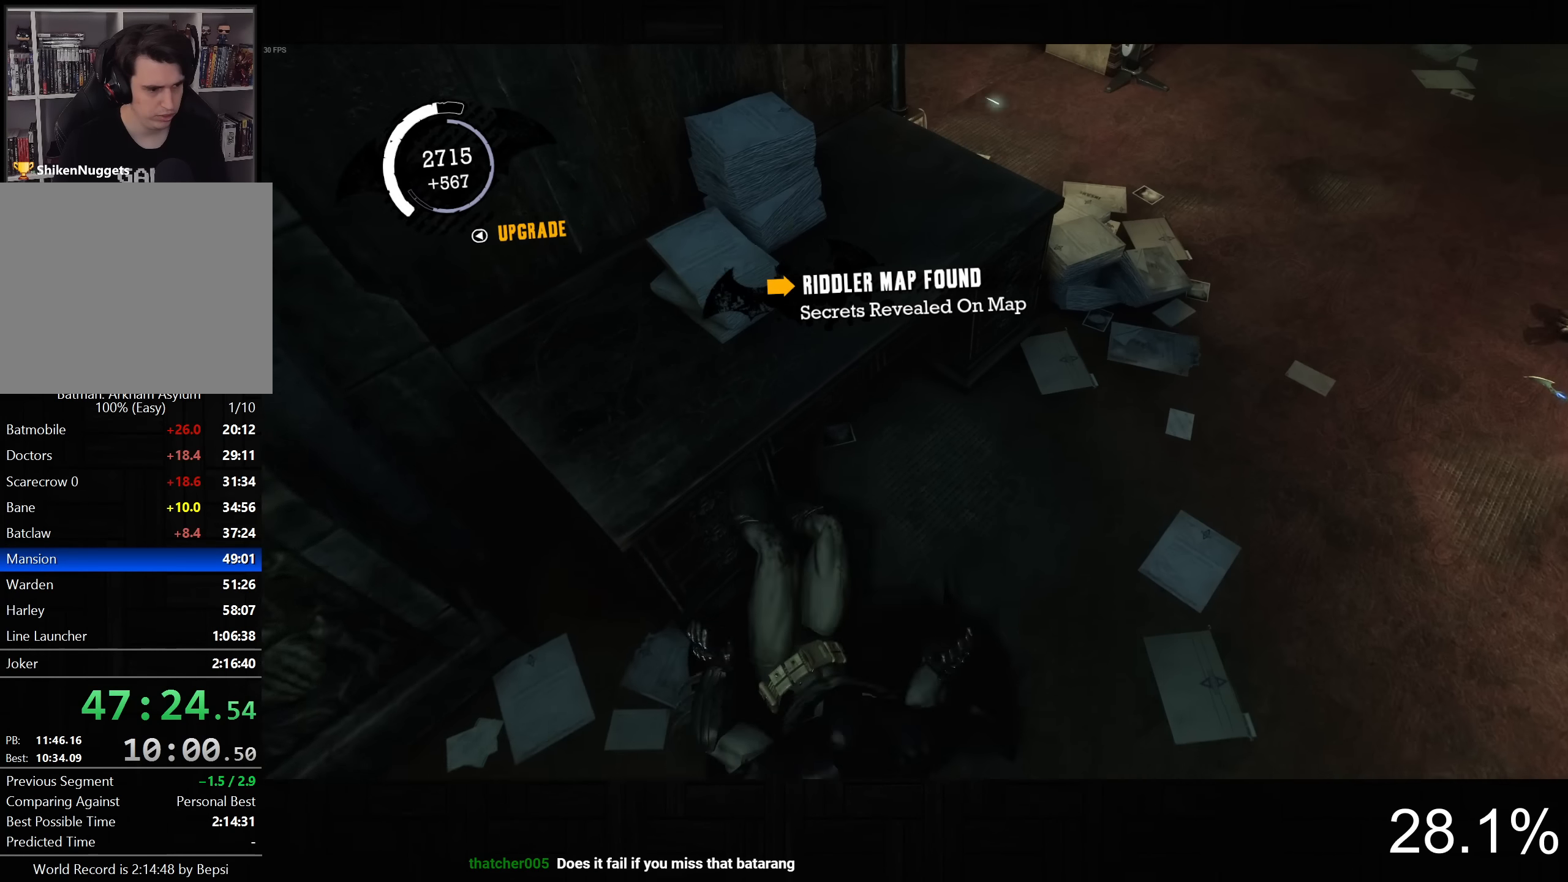
{"buttons": [], "left_stick": "right", "right_stick": "center", "button_events": []}
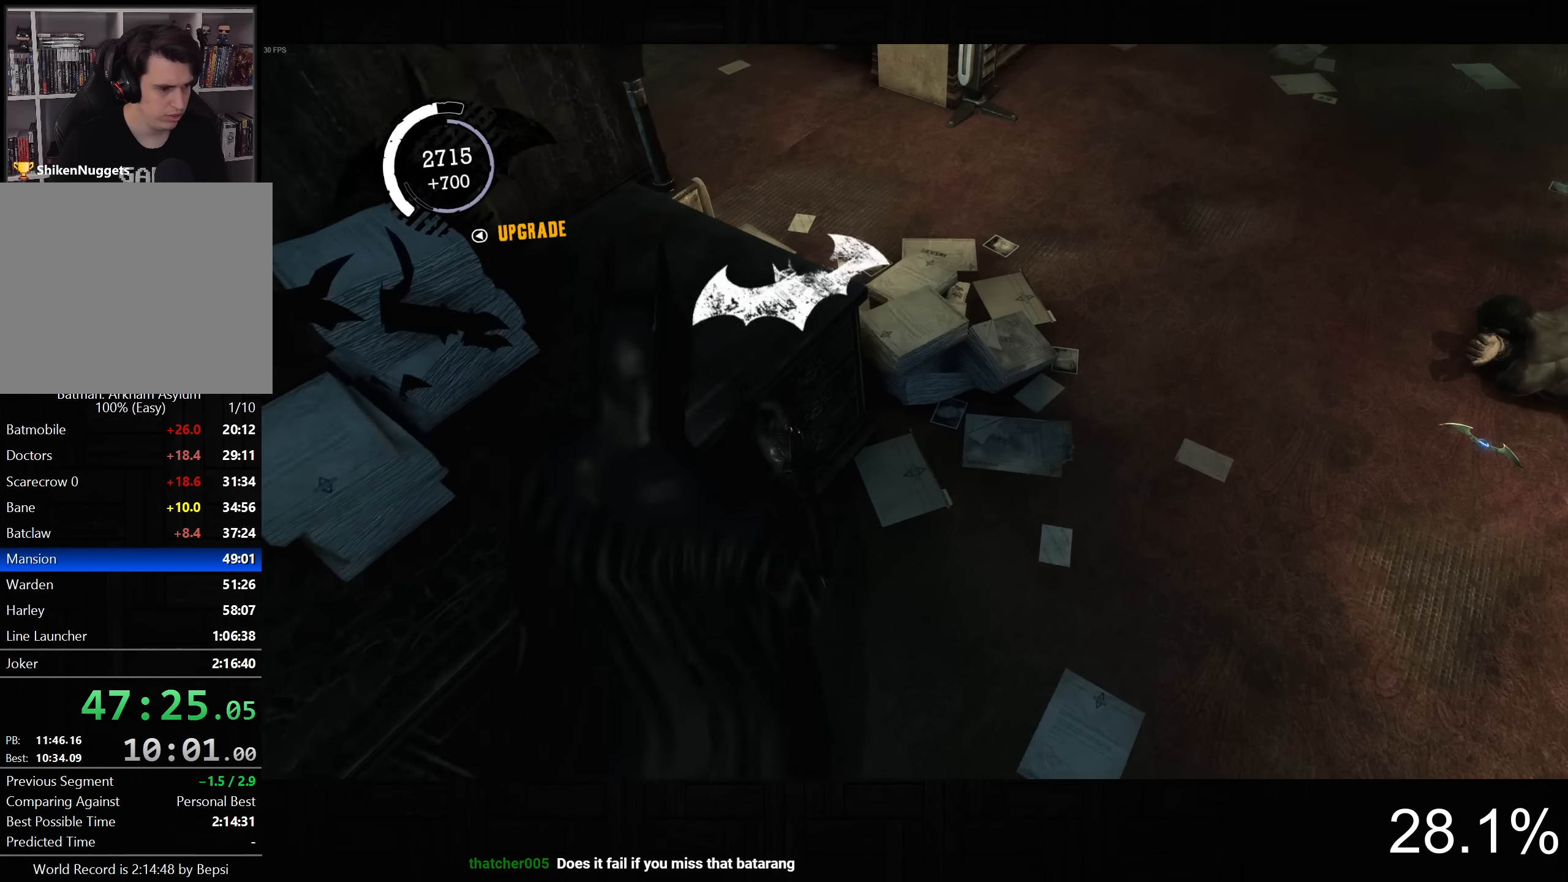
{"buttons": [], "left_stick": "up-right", "right_stick": "center", "button_events": []}
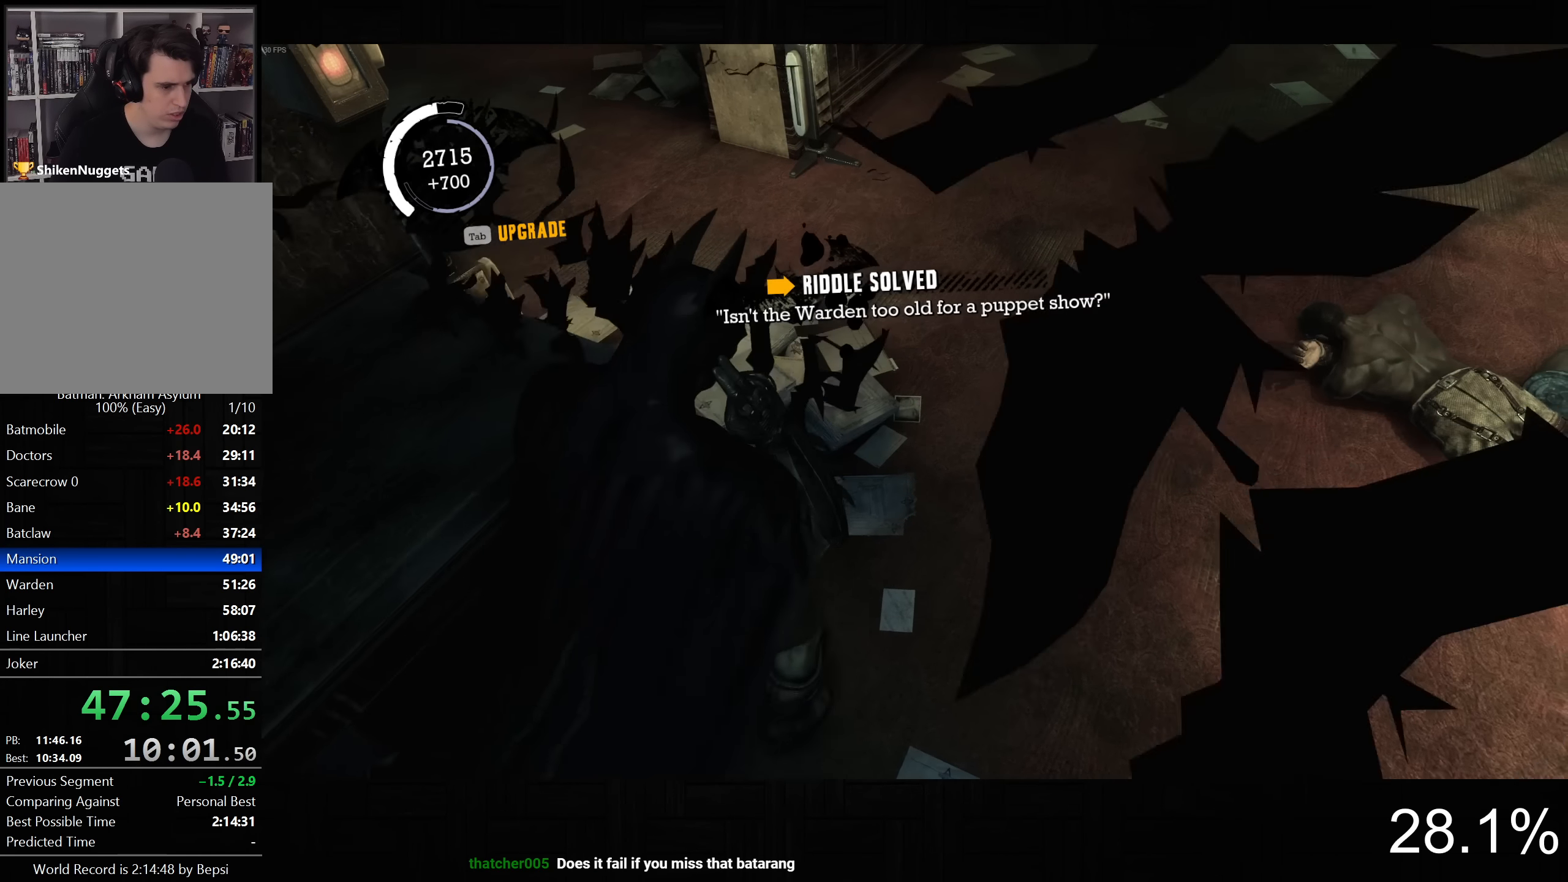
{"buttons": [], "left_stick": "up", "right_stick": "center", "button_events": []}
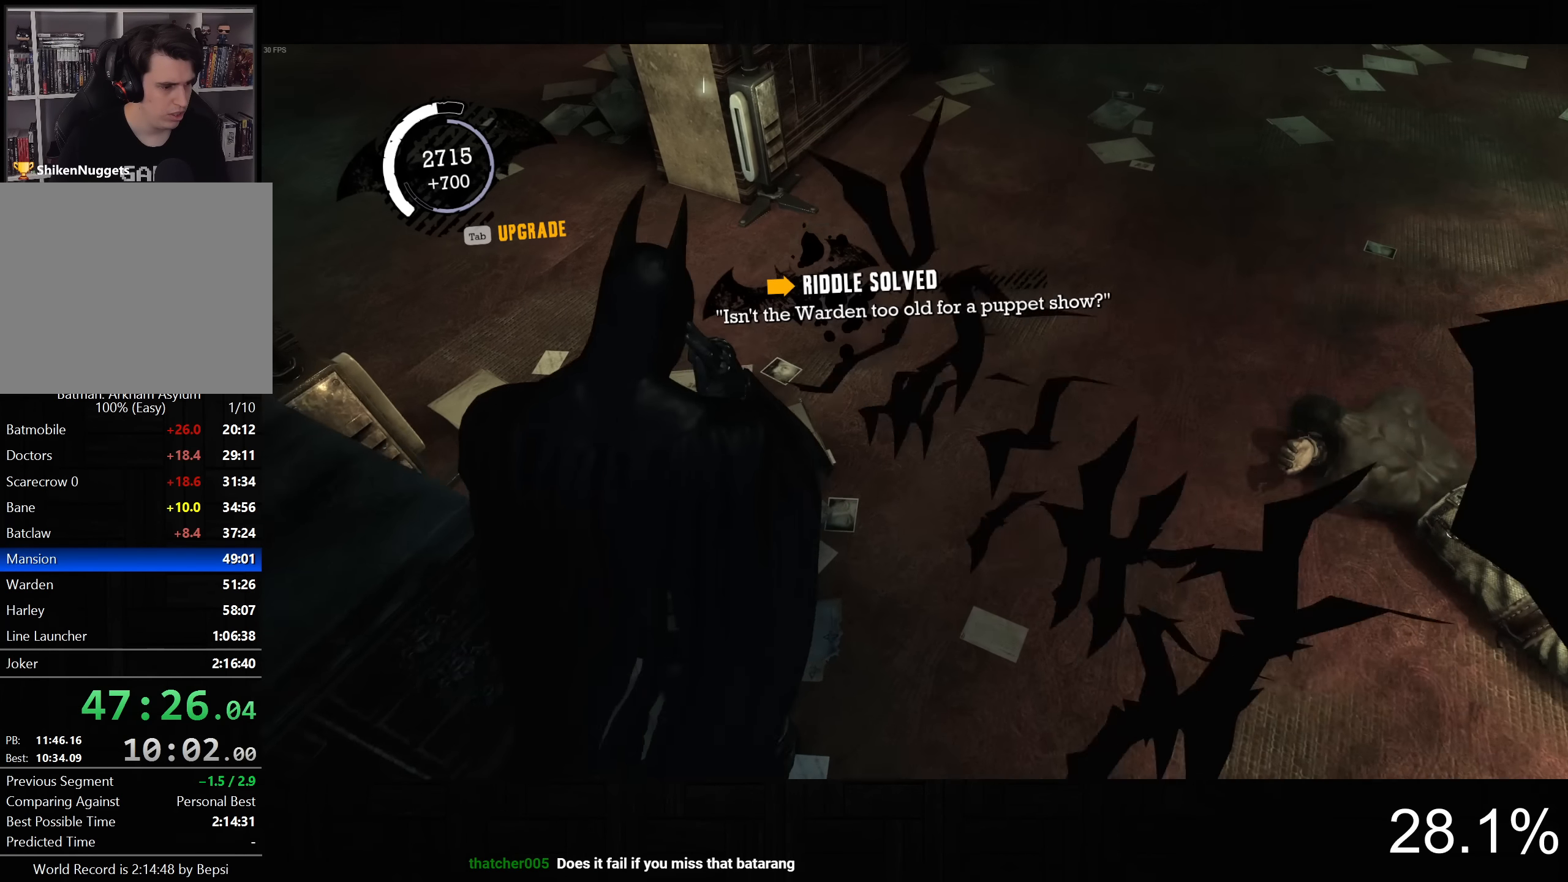
{"buttons": [], "left_stick": "up-left", "right_stick": "center", "button_events": []}
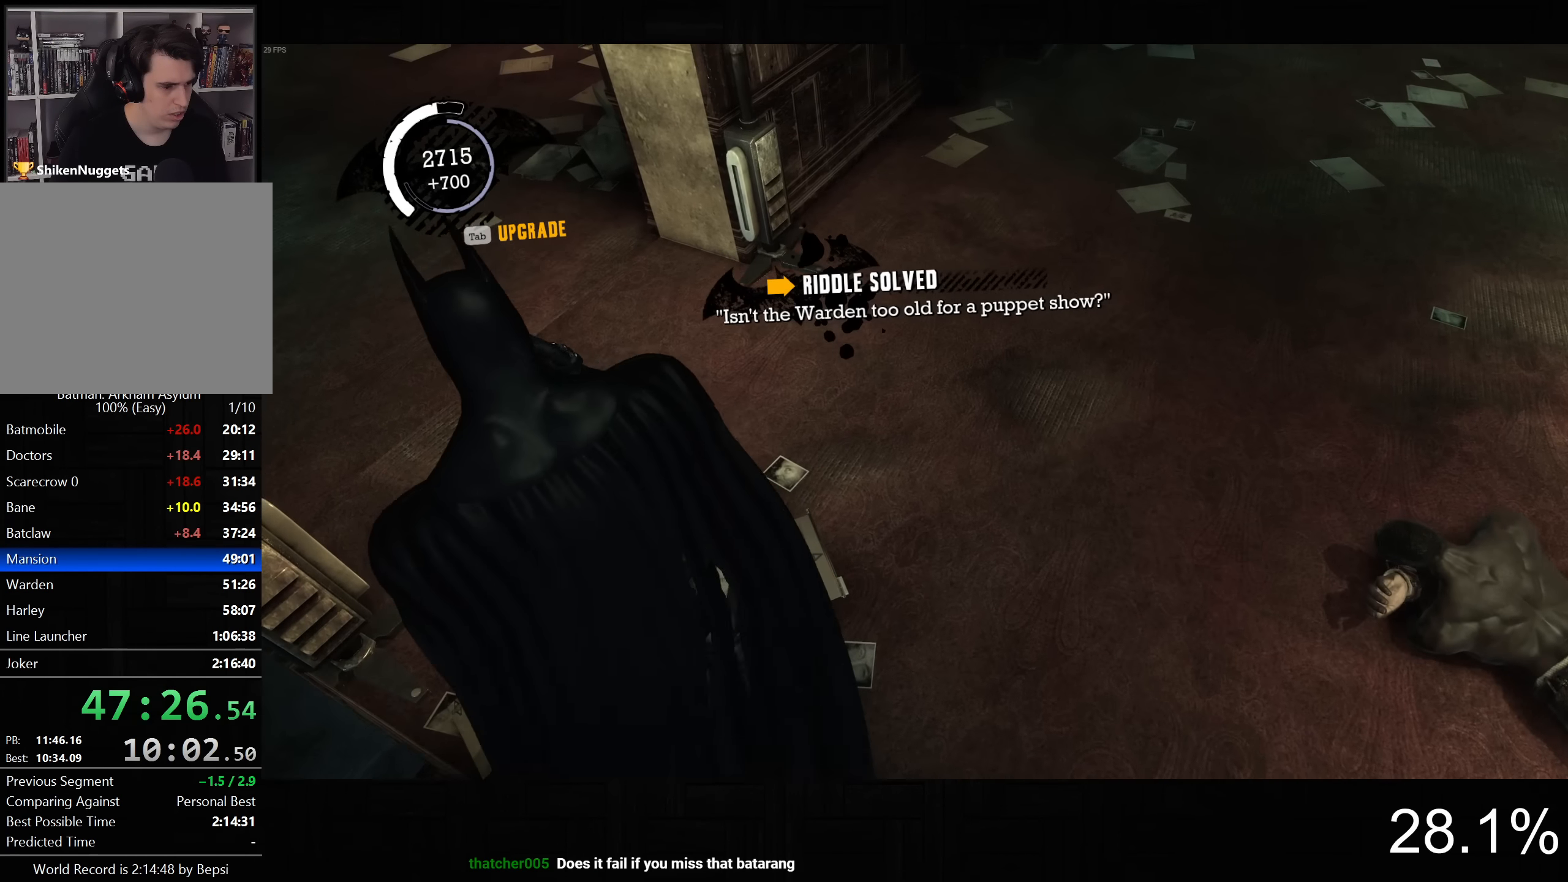
{"buttons": [], "left_stick": "center", "right_stick": "center", "button_events": []}
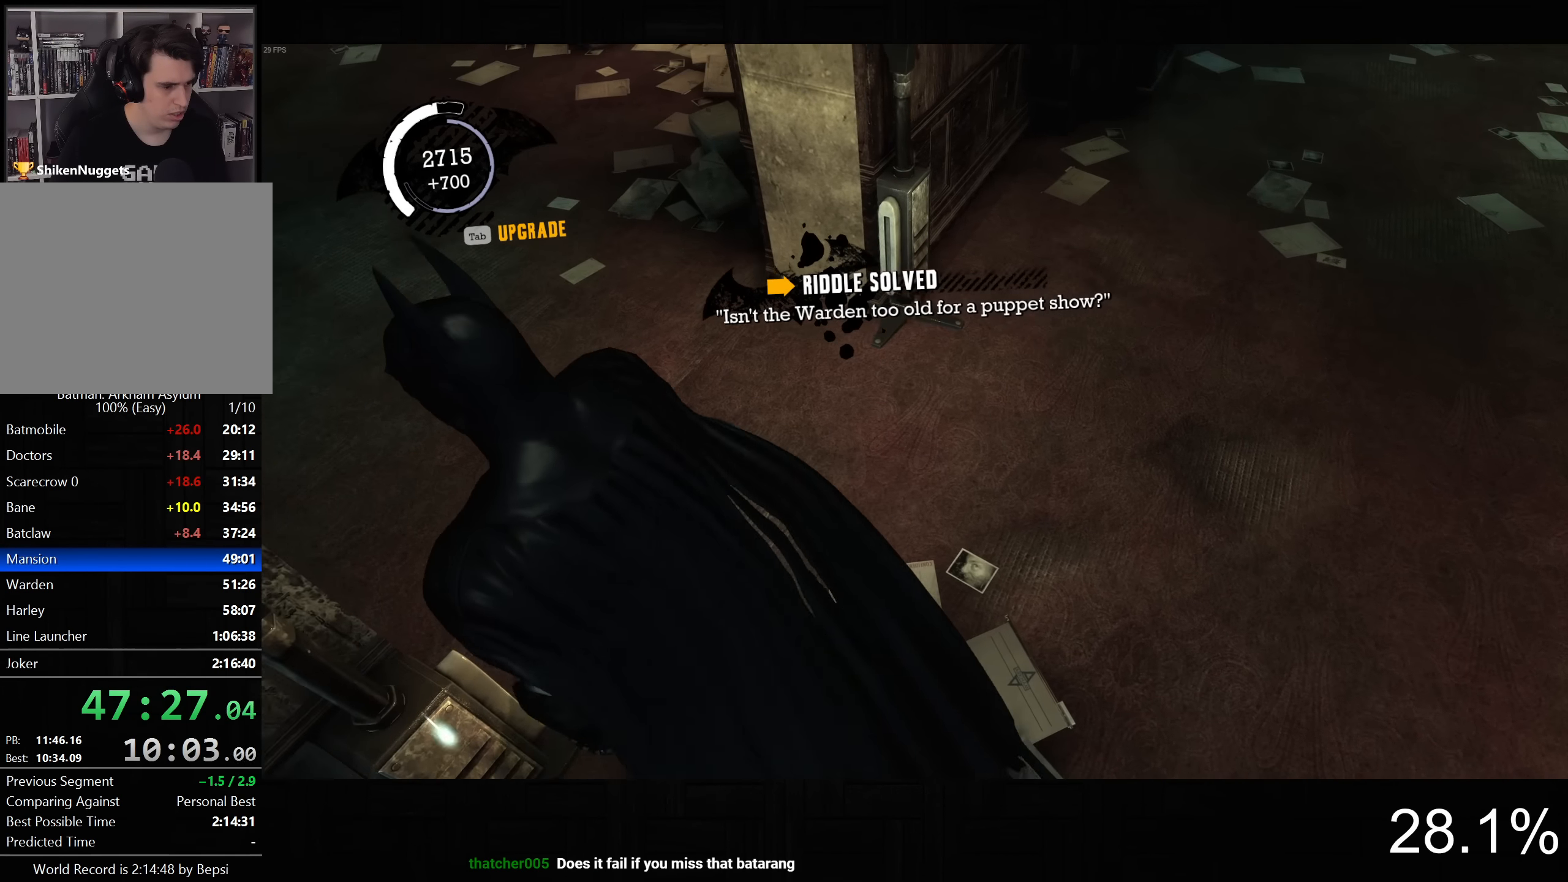
{"buttons": ["R2"], "left_stick": "left", "right_stick": "left", "button_events": [[350, "R2", "down"]]}
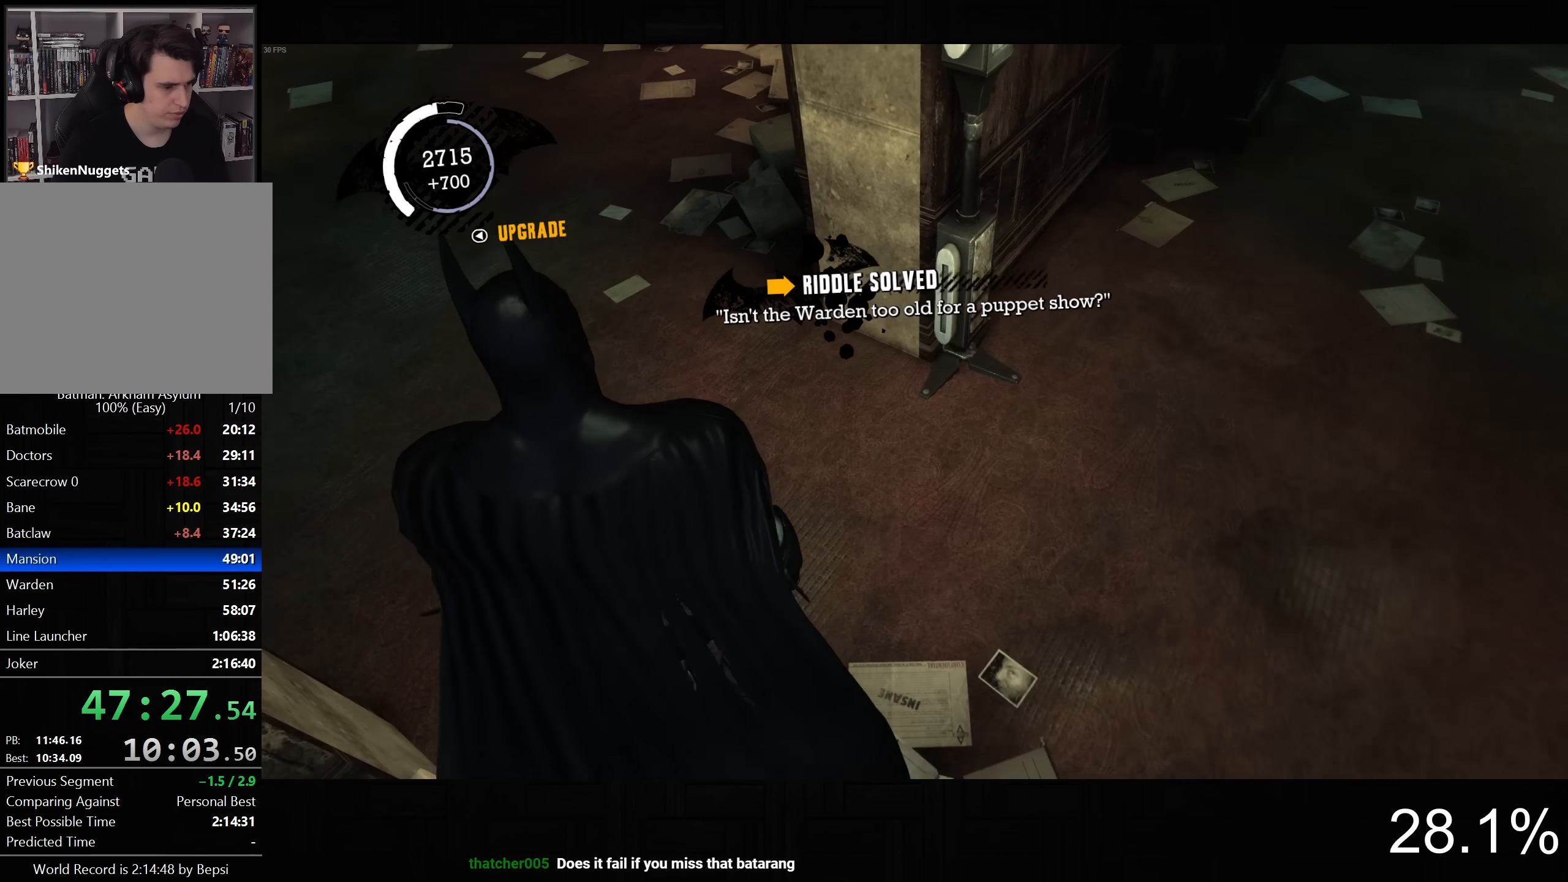
{"buttons": ["R2"], "left_stick": "center", "right_stick": "center", "button_events": [[284, "CROSS", "down"], [434, "CROSS", "up"]]}
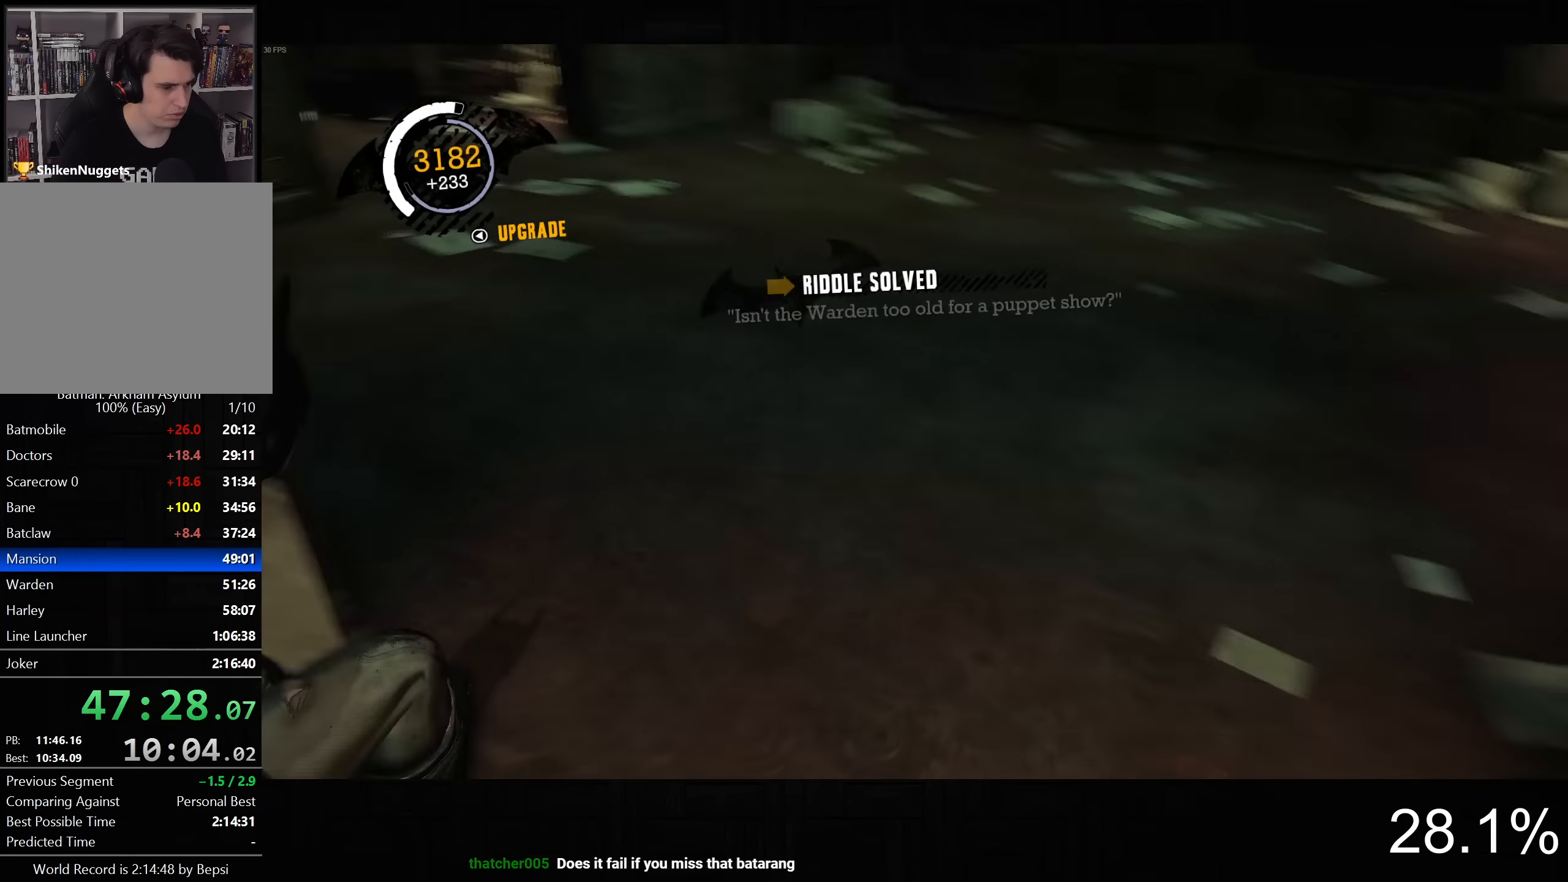
{"buttons": ["L2"], "left_stick": "center", "right_stick": "center", "button_events": [[34, "R2", "up"], [167, "DPAD_LEFT", "down"], [300, "DPAD_LEFT", "up"], [450, "L2", "down"]]}
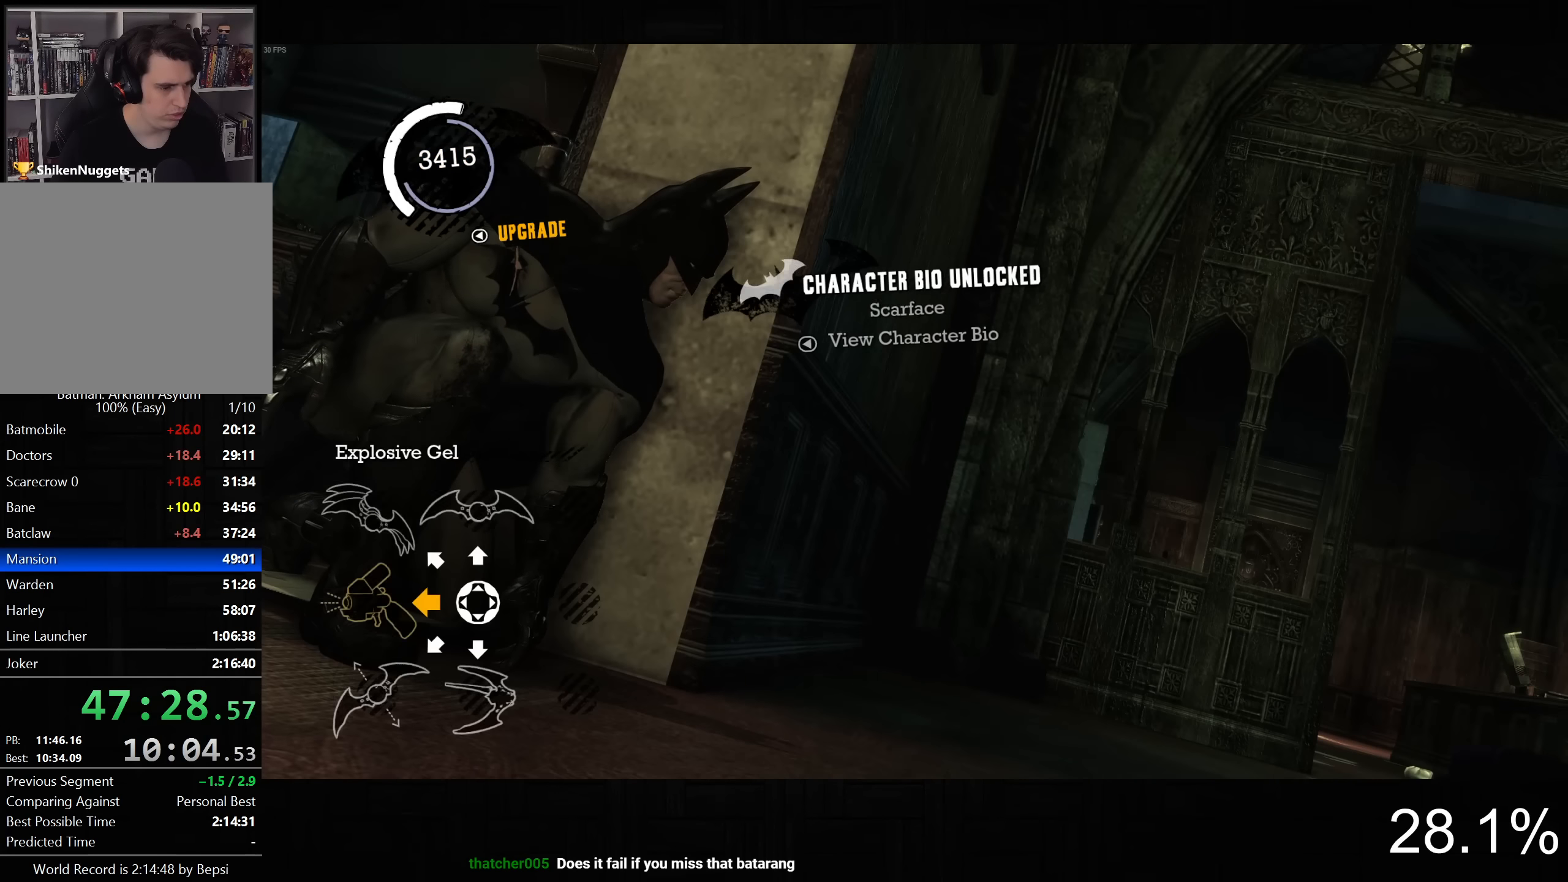
{"buttons": [], "left_stick": "center", "right_stick": "center", "button_events": [[84, "L2", "up"]]}
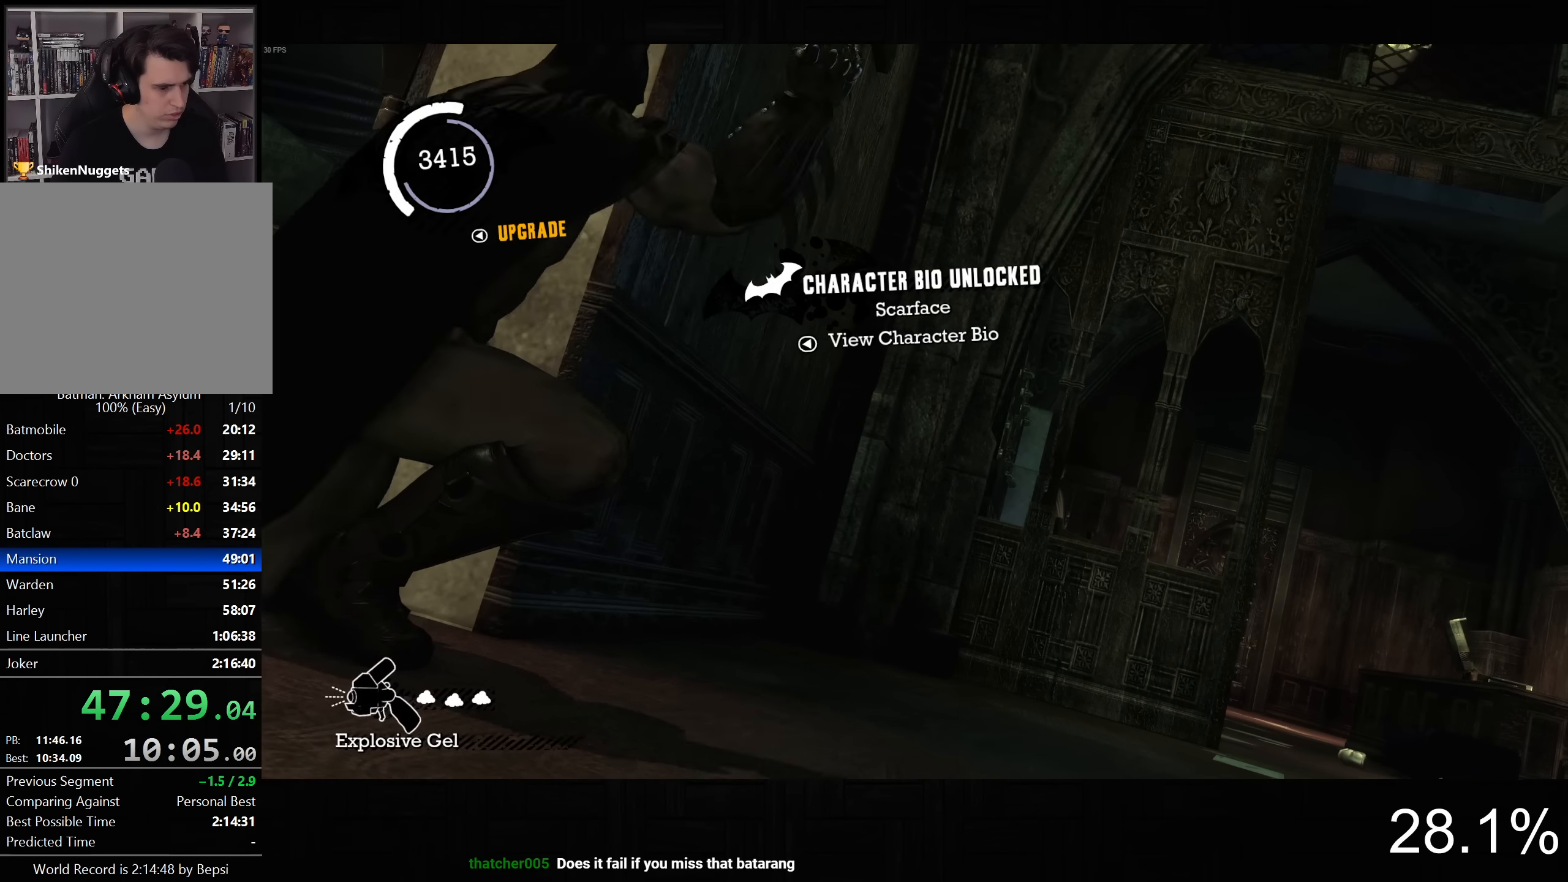
{"buttons": [], "left_stick": "center", "right_stick": "center", "button_events": [[284, "L2", "down"], [384, "L2", "up"]]}
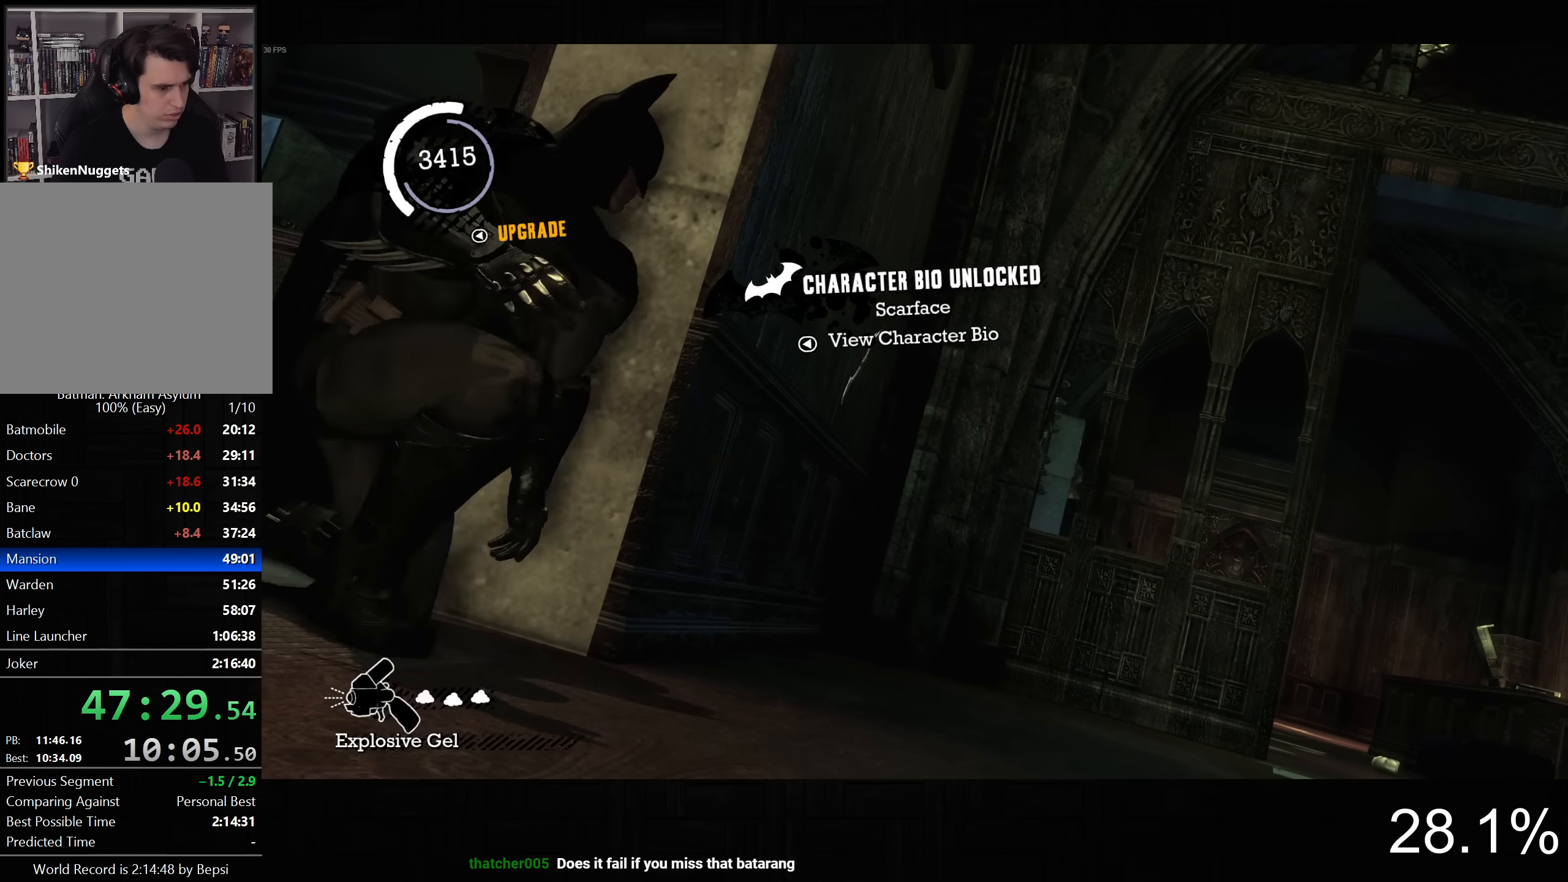
{"buttons": [], "left_stick": "left", "right_stick": "center", "button_events": []}
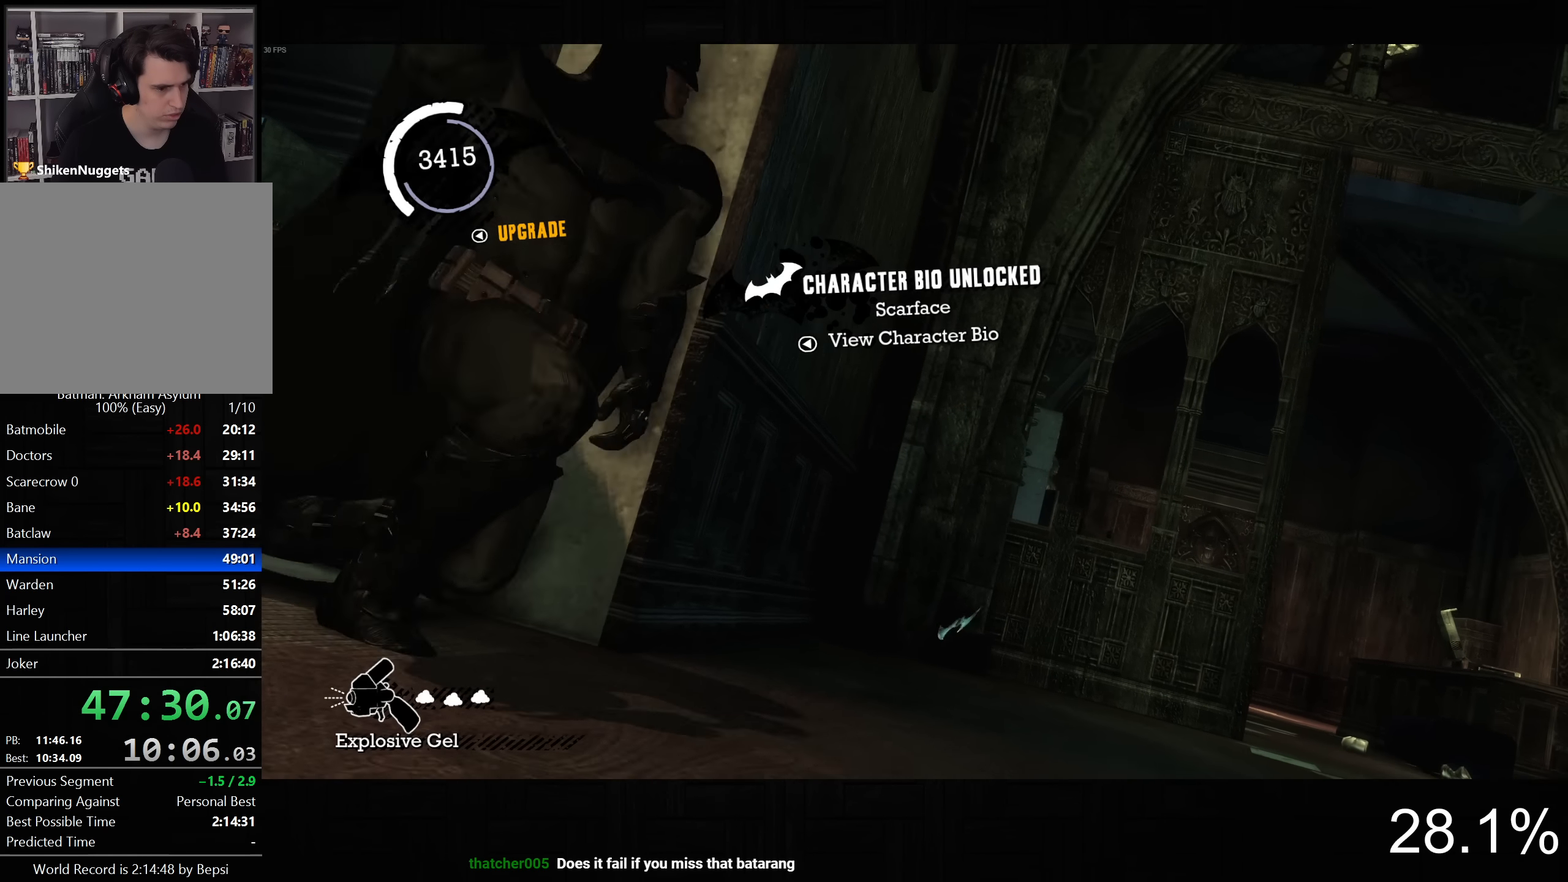
{"buttons": ["CROSS"], "left_stick": "left", "right_stick": "down-left", "button_events": [[50, "CROSS", "down"]]}
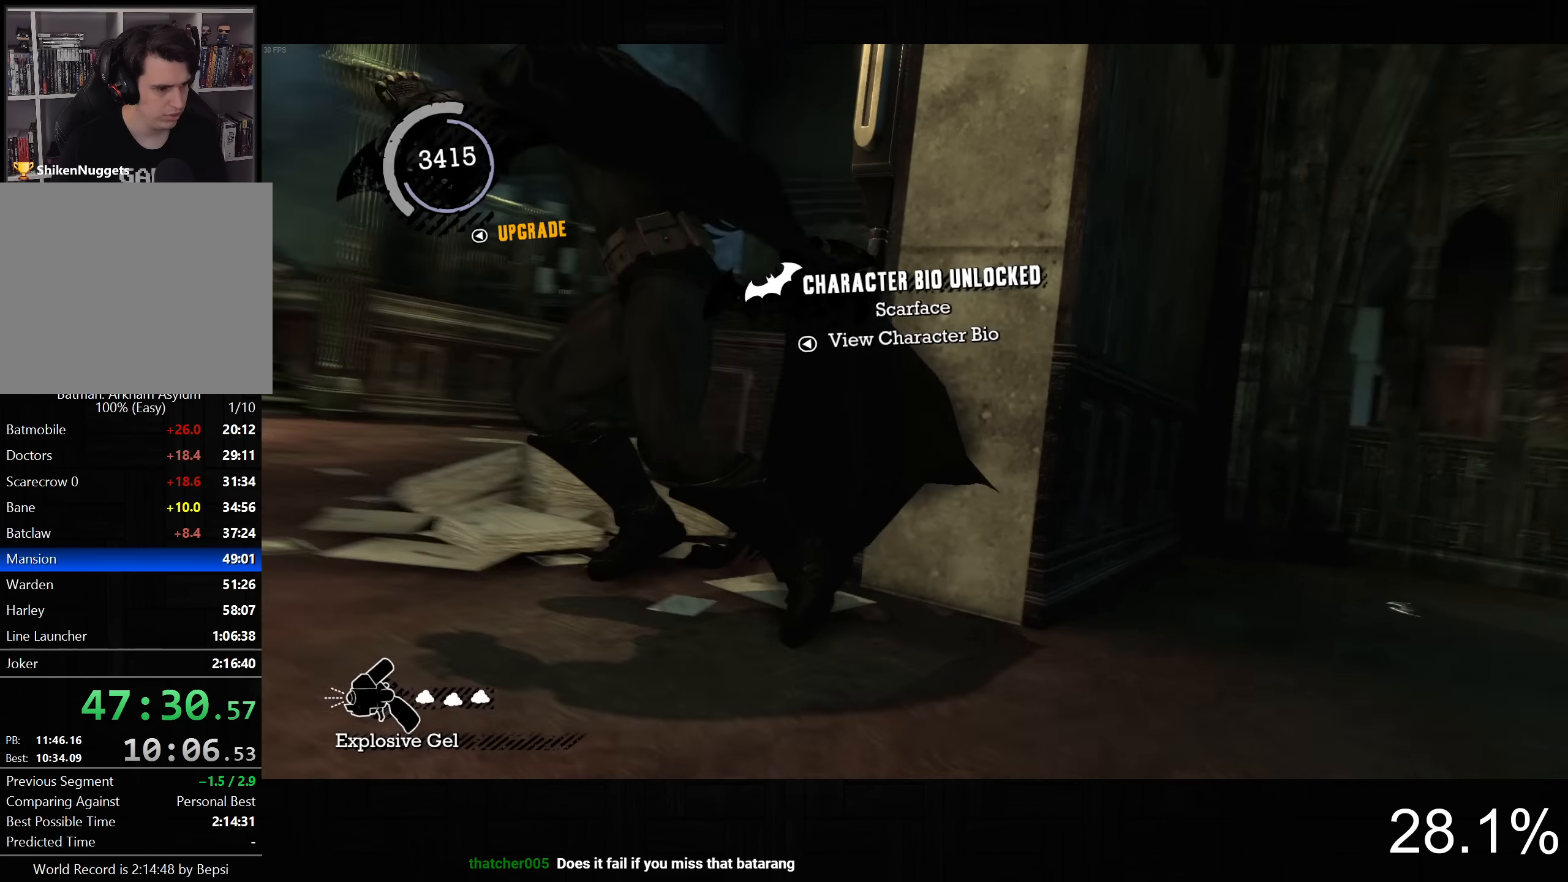
{"buttons": ["CROSS"], "left_stick": "up", "right_stick": "left", "button_events": []}
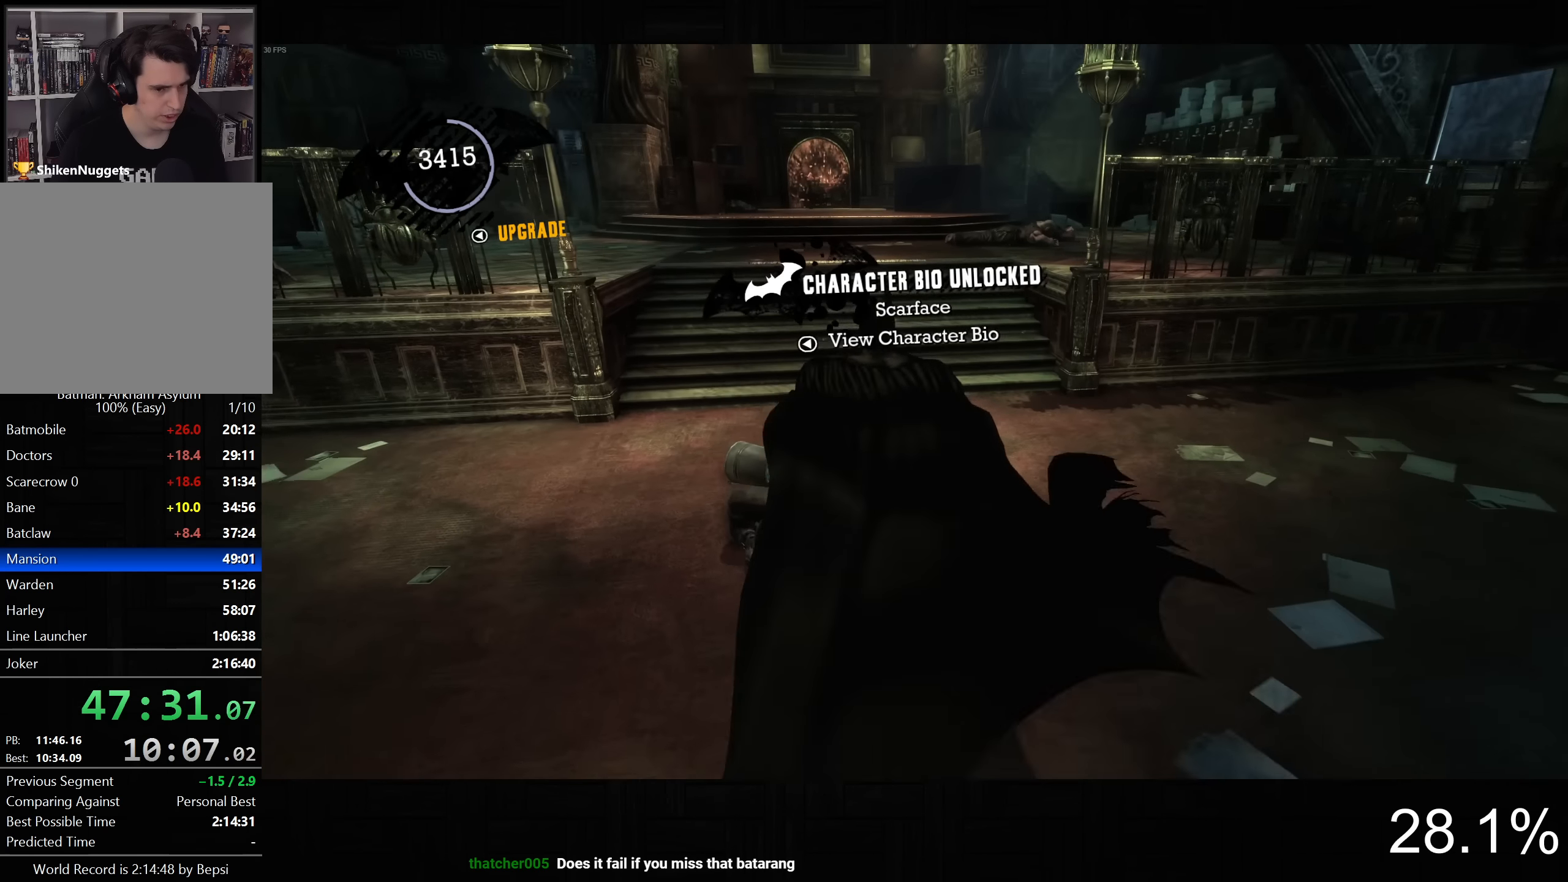
{"buttons": ["CROSS"], "left_stick": "up-right", "right_stick": "down", "button_events": [[434, "L1", "down"], [500, "L1", "up"]]}
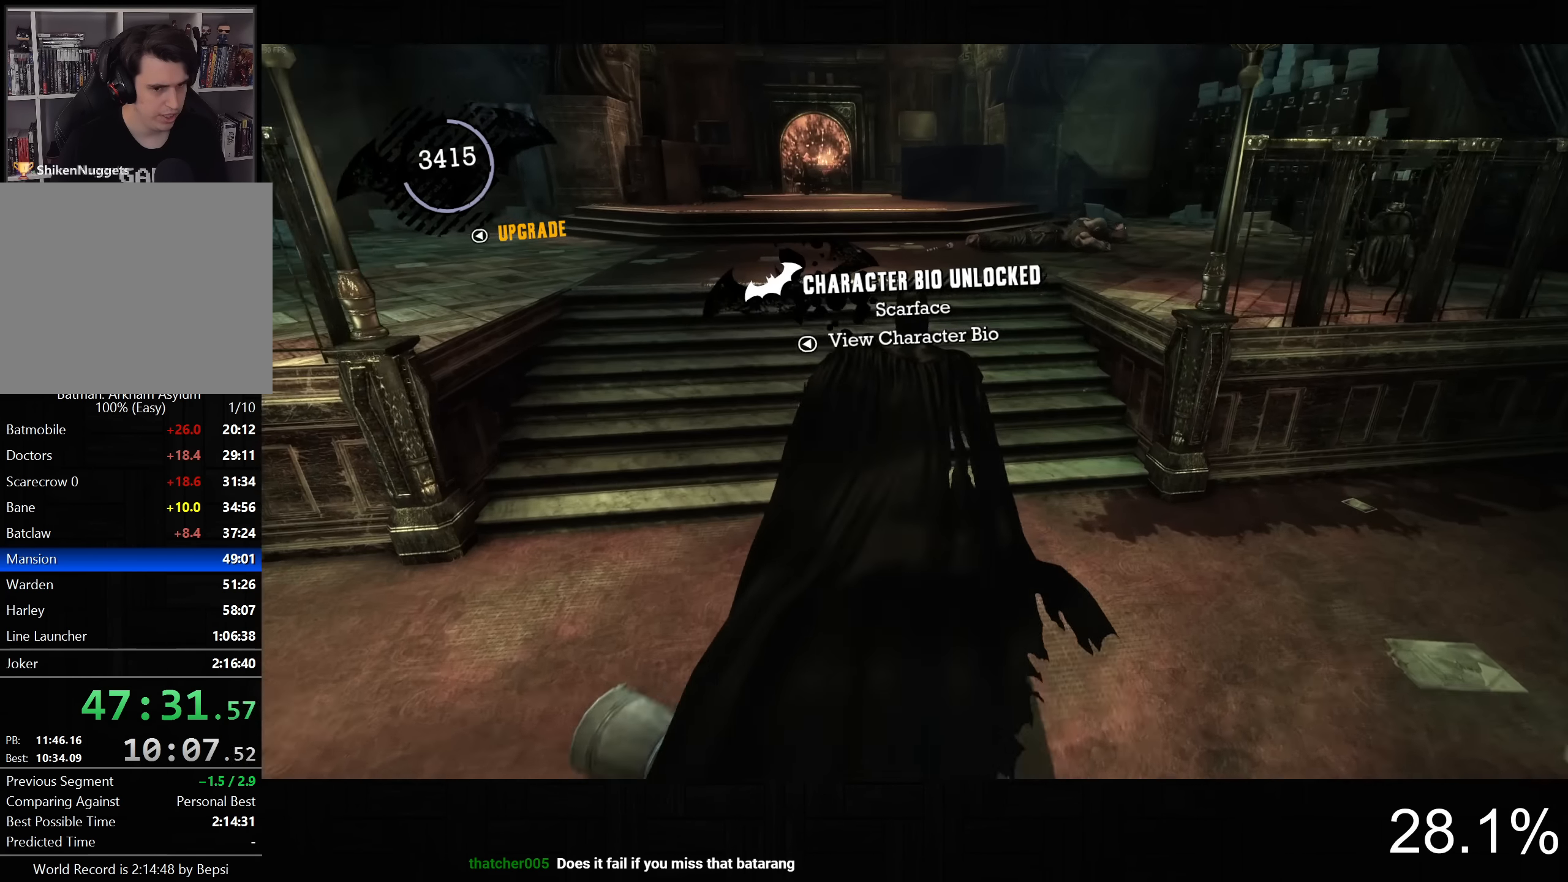
{"buttons": [], "left_stick": "center", "right_stick": "center", "button_events": [[117, "CROSS", "up"]]}
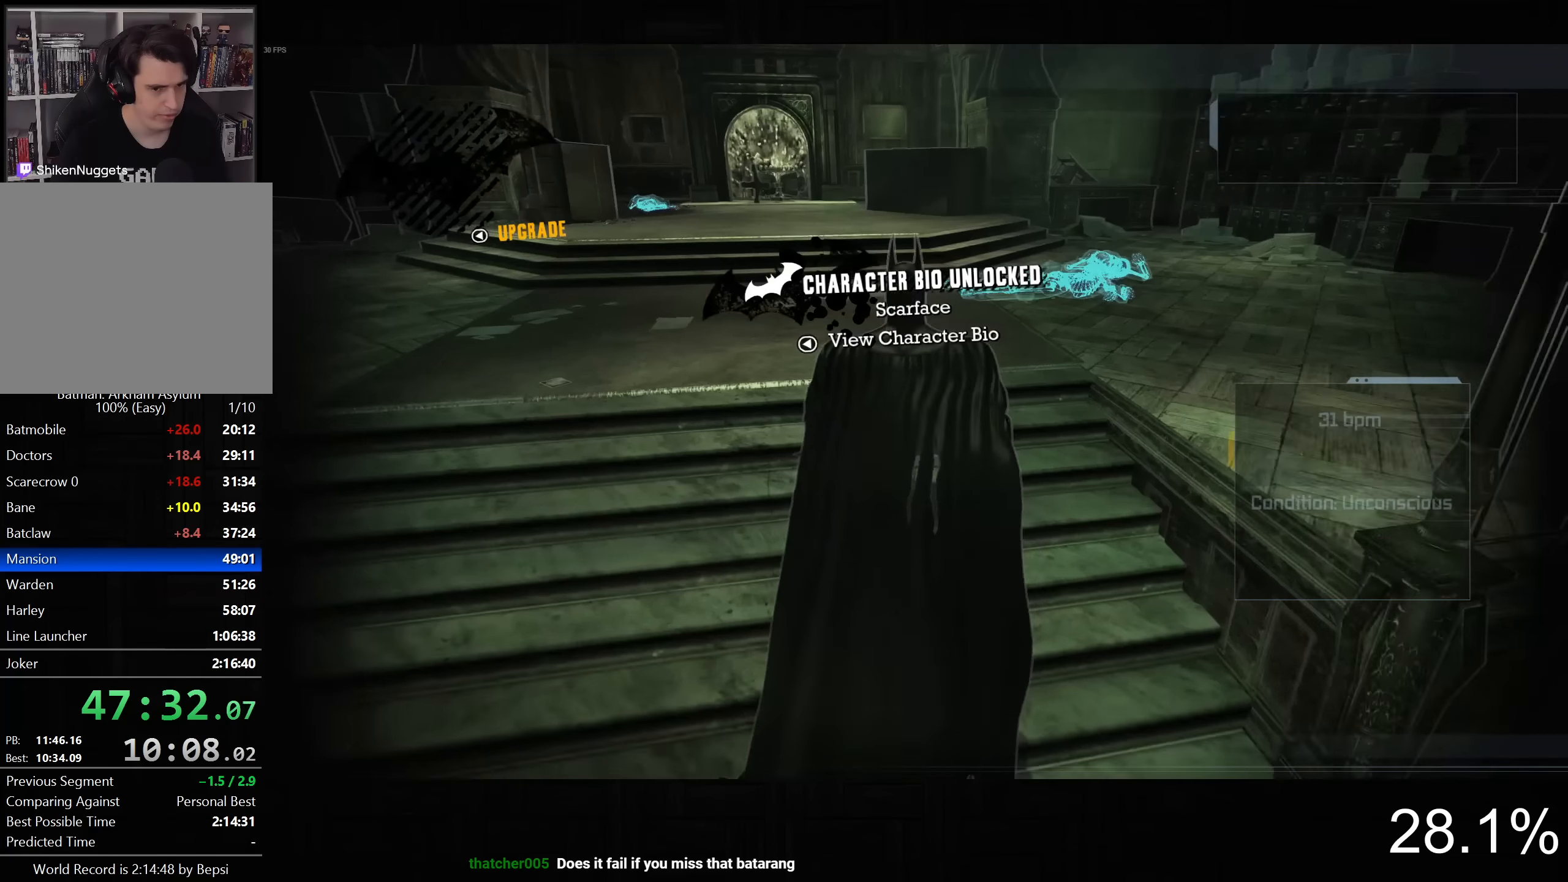
{"buttons": ["CROSS"], "left_stick": "center", "right_stick": "center", "button_events": [[200, "CROSS", "down"]]}
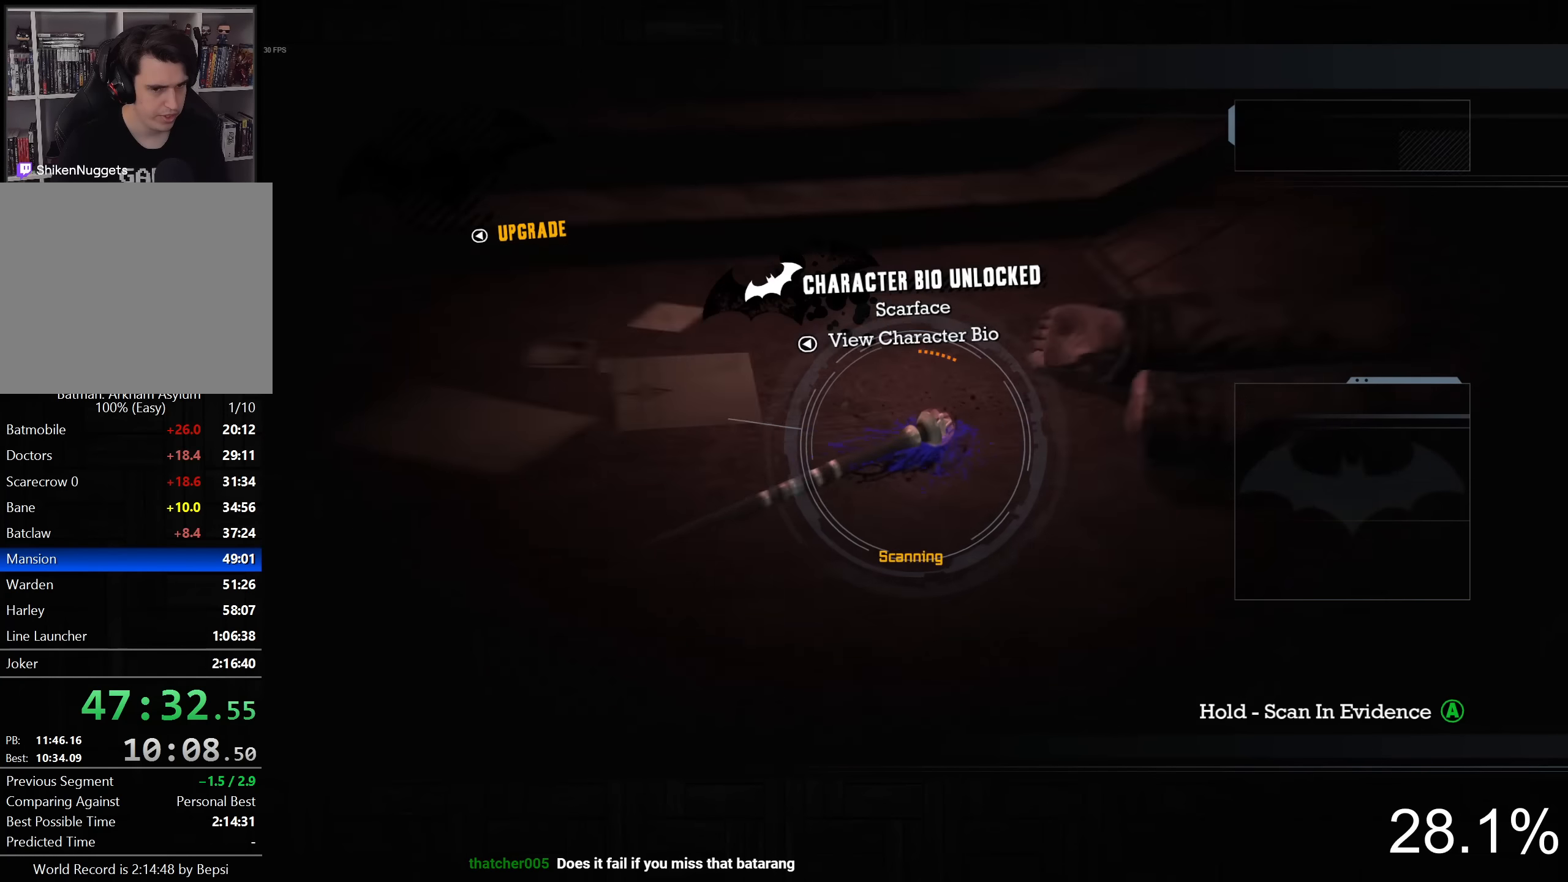
{"buttons": ["CROSS"], "left_stick": "down", "right_stick": "down-right", "button_events": []}
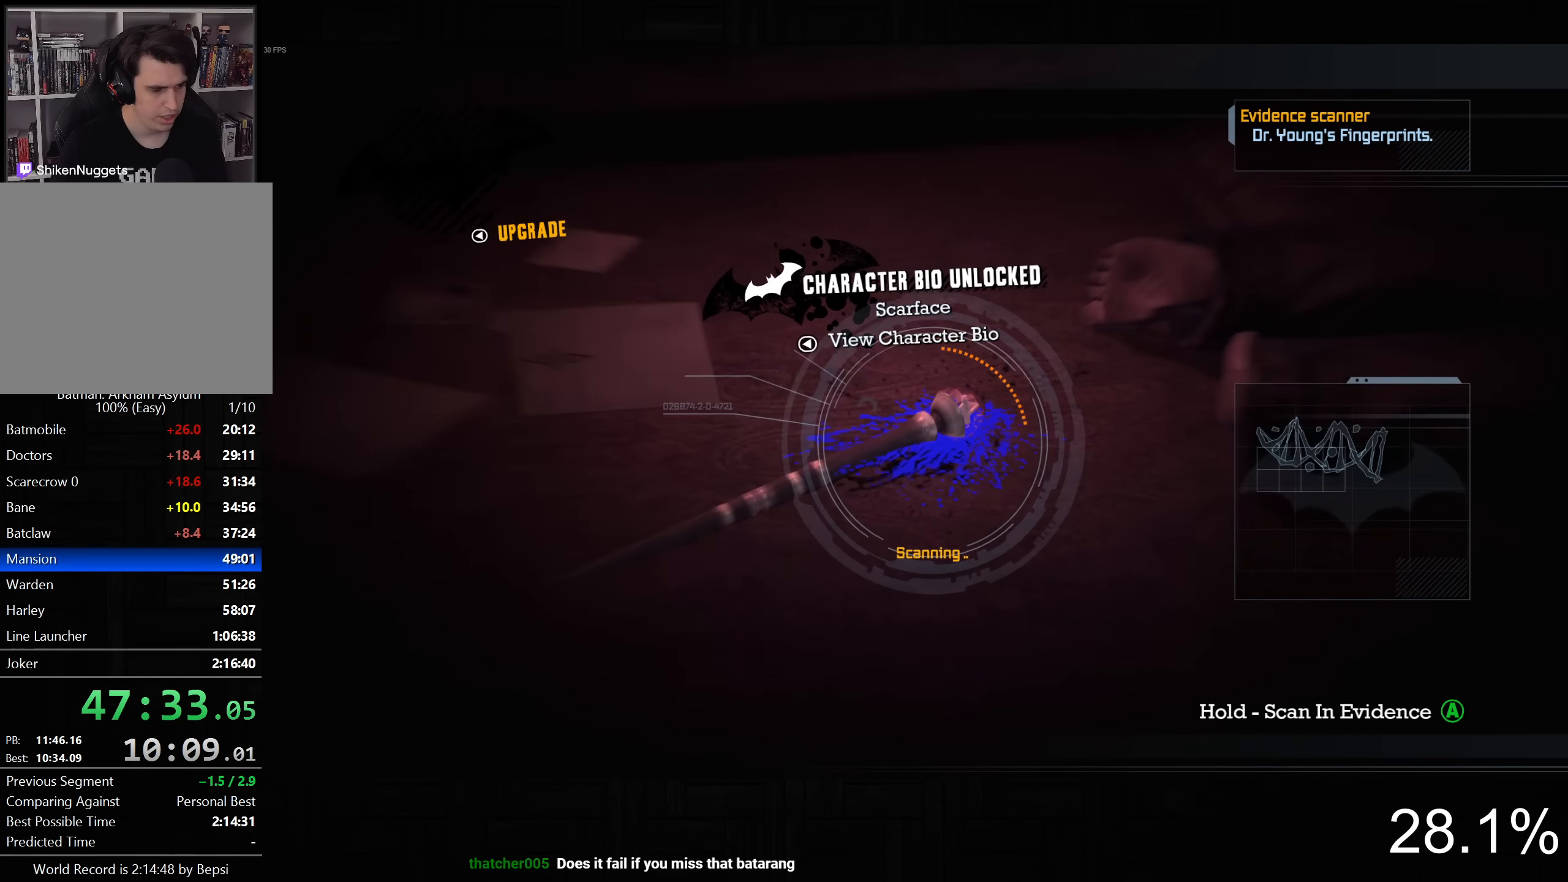
{"buttons": ["CROSS"], "left_stick": "down", "right_stick": "down-right", "button_events": []}
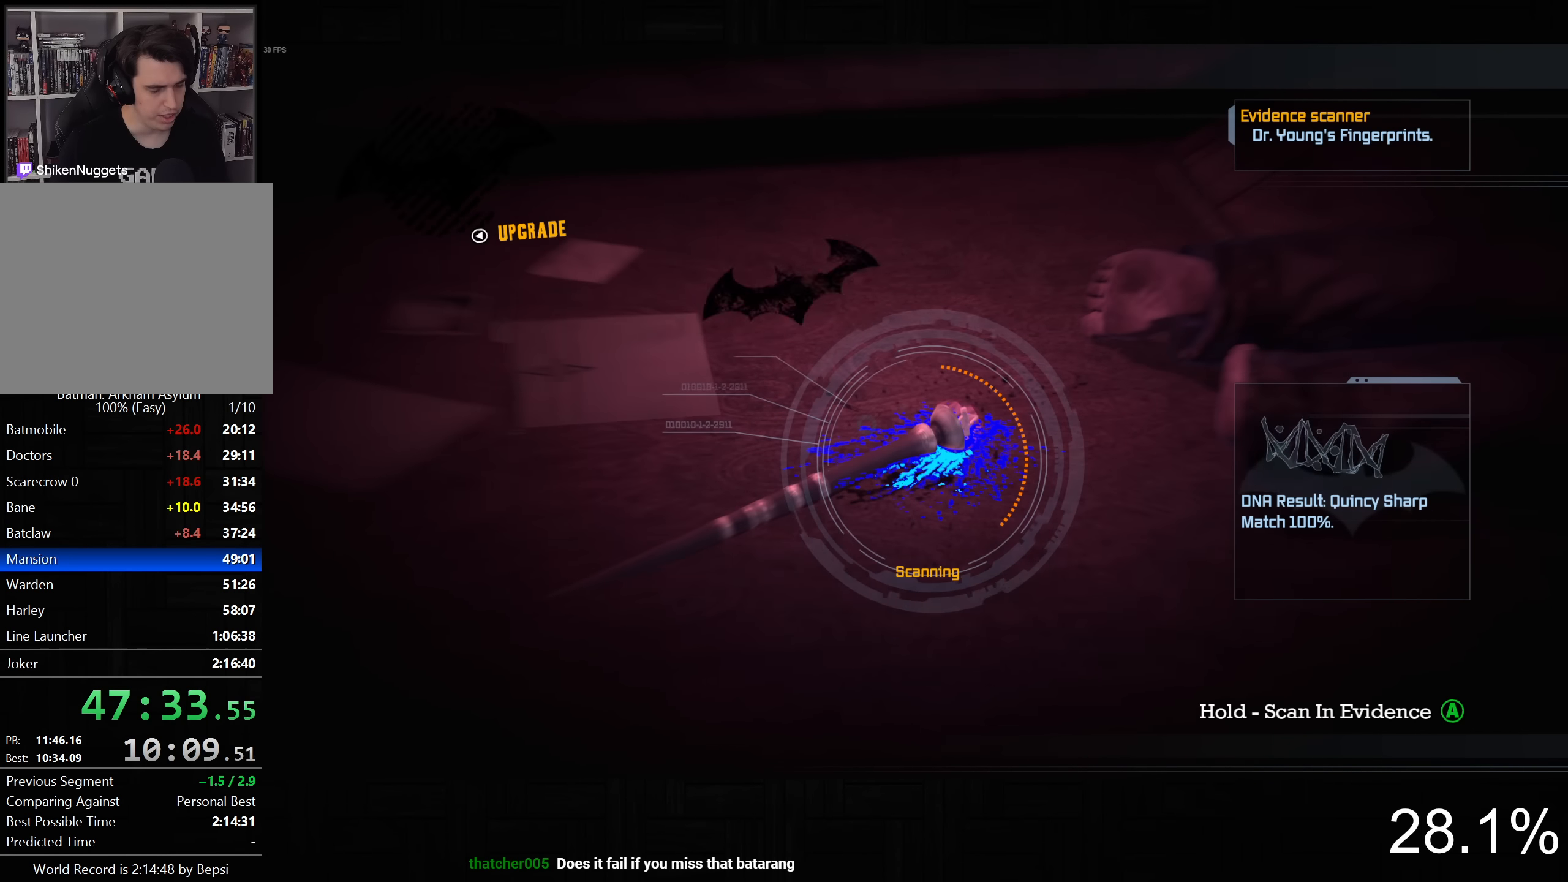
{"buttons": ["CROSS"], "left_stick": "down", "right_stick": "down-right", "button_events": []}
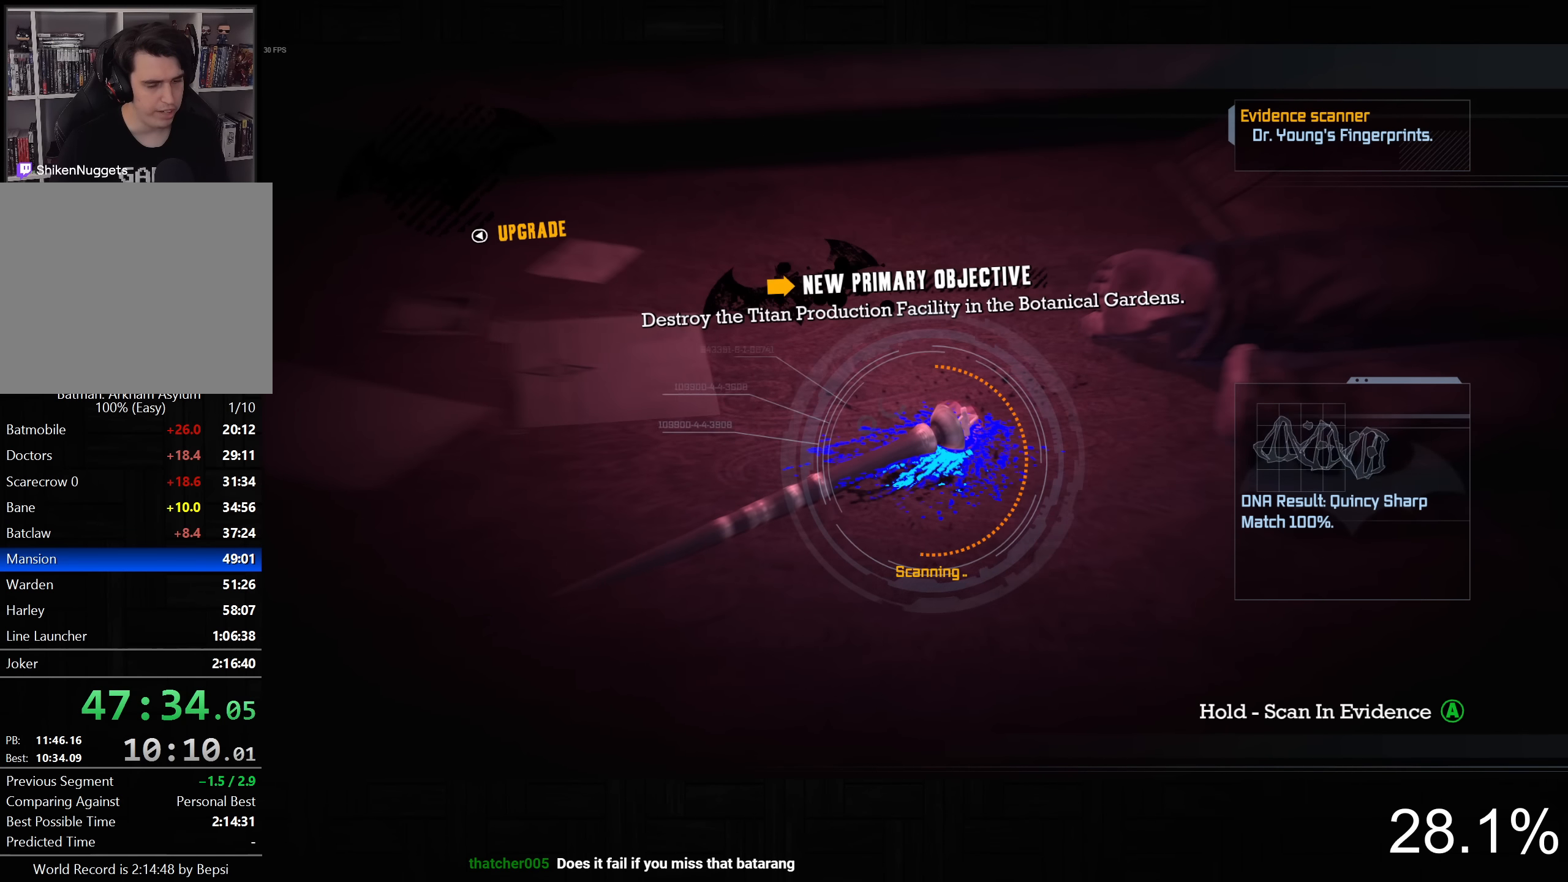
{"buttons": ["CROSS"], "left_stick": "down", "right_stick": "down-right", "button_events": []}
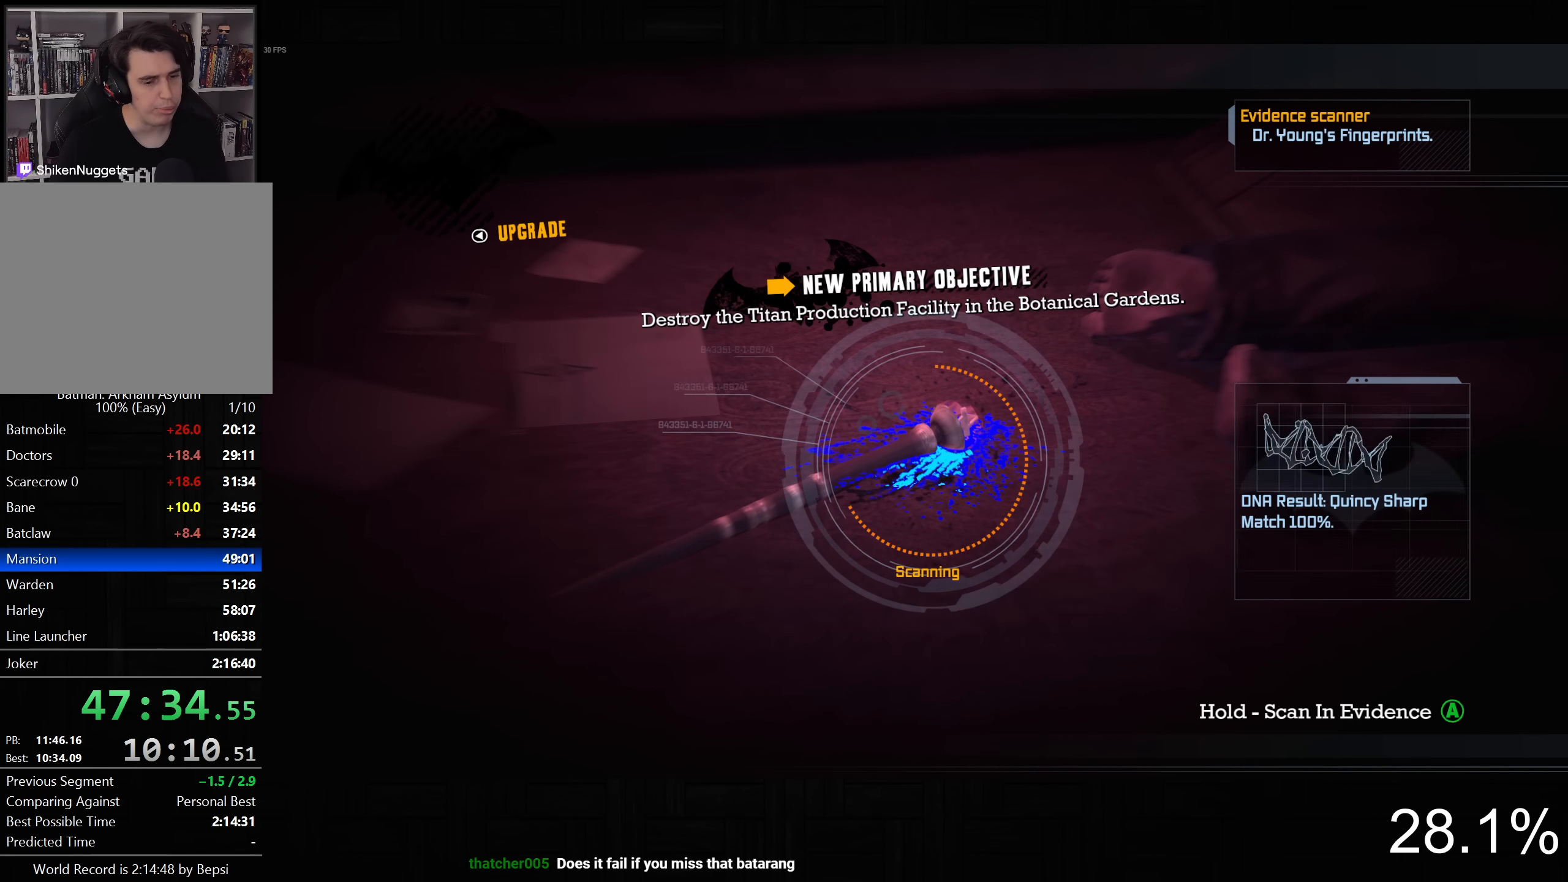
{"buttons": ["CROSS"], "left_stick": "down", "right_stick": "down-right", "button_events": []}
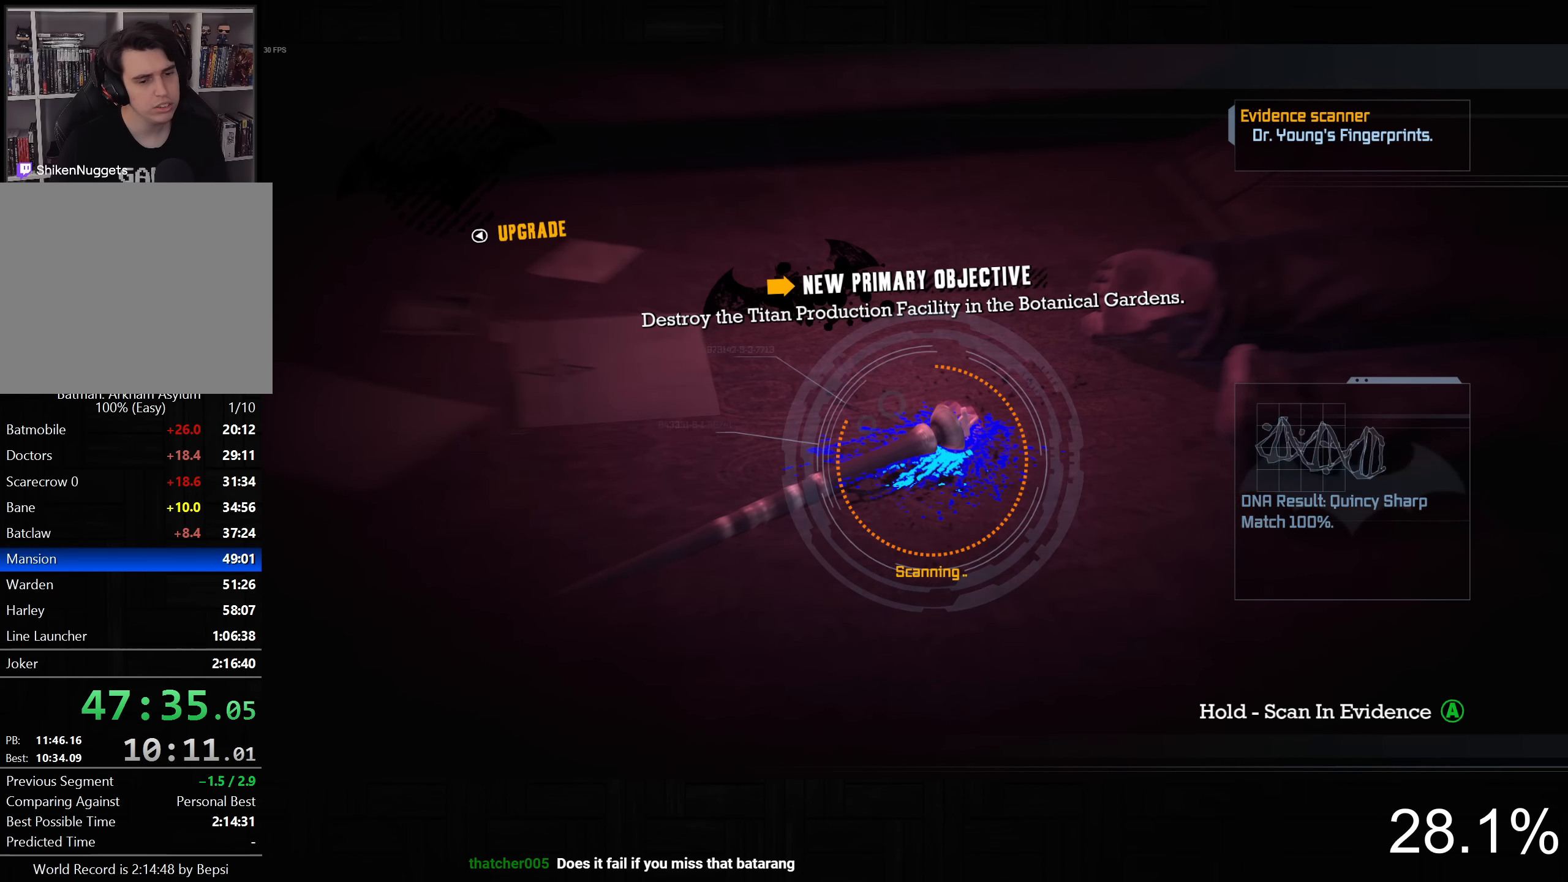
{"buttons": ["CROSS"], "left_stick": "down", "right_stick": "right", "button_events": []}